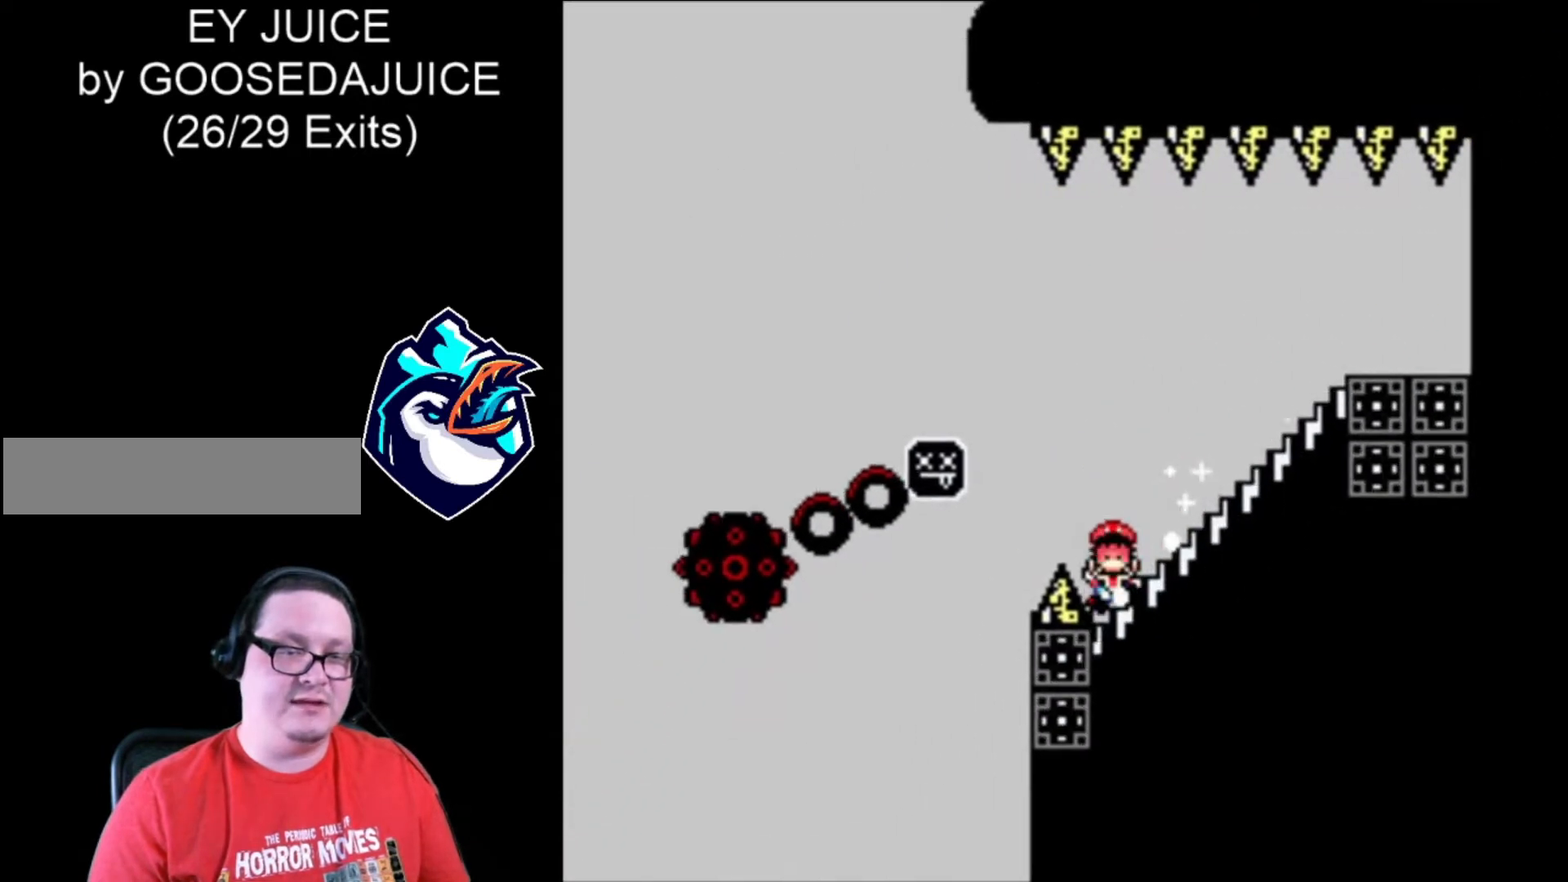
Gameplay with a controller (Nintendo layout); each line is a JSON object with the inputs held at the frame after it (dt_ms = milliseconds from this image to that frame). "events" lists button and stick changes between this image and that frame as [ms after this image, input, new state], when the widget could be followed in between. Not read: DPAD_RIGHT L3 R3.
{"dt_ms": 520, "buttons": ["A", "X"], "events": [[440, "A", "up"], [520, "A", "down"]]}
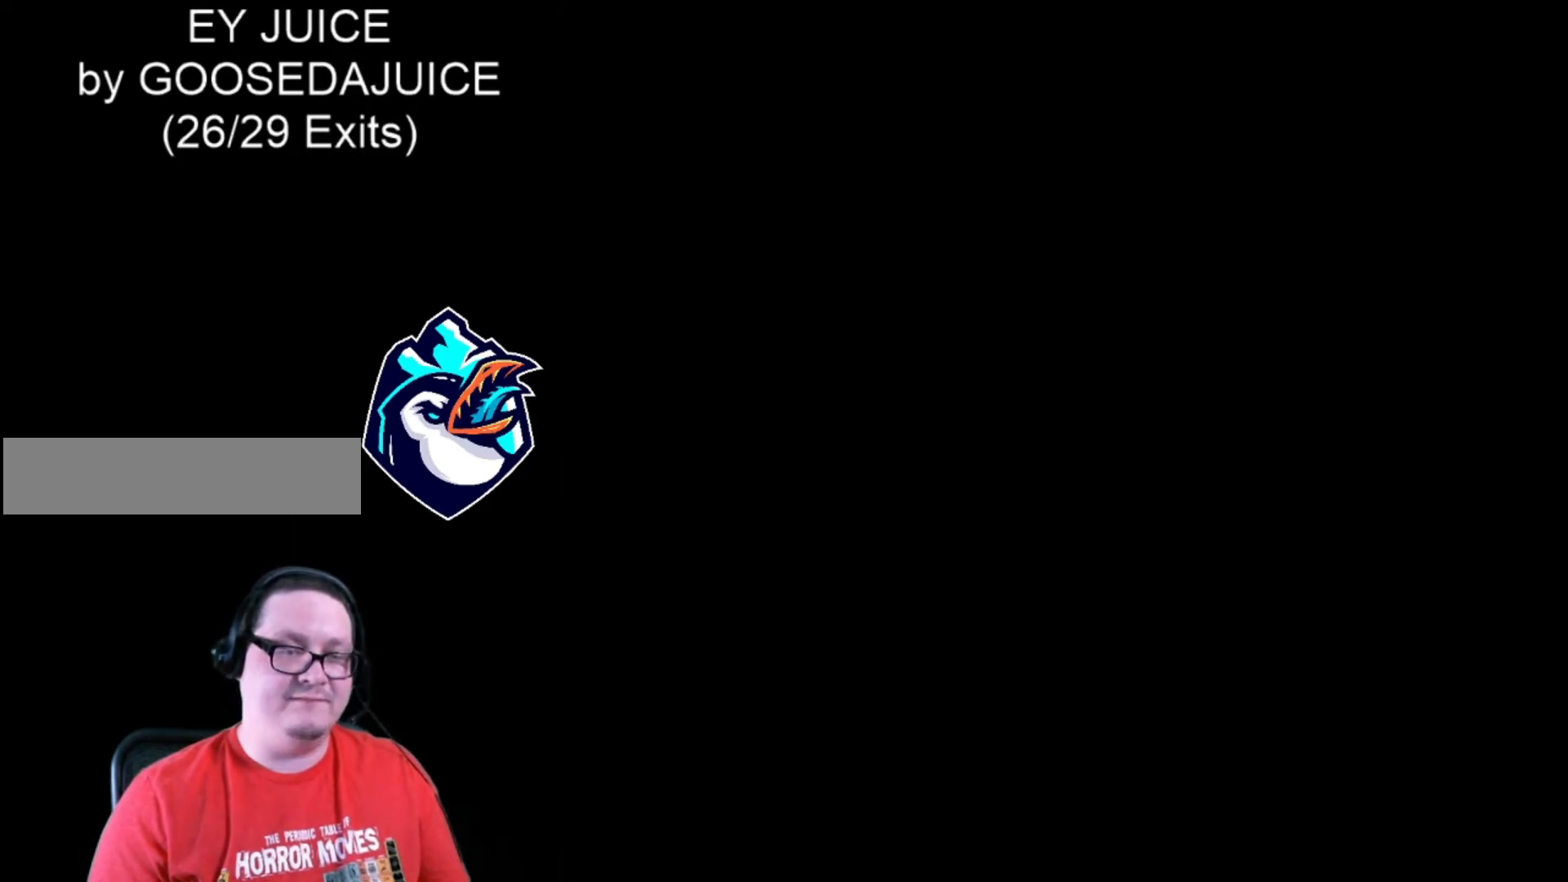
{"dt_ms": 480, "buttons": [], "events": [[120, "A", "up"], [200, "A", "down"], [240, "A", "up"], [320, "A", "down"], [400, "A", "up"], [480, "X", "up"]]}
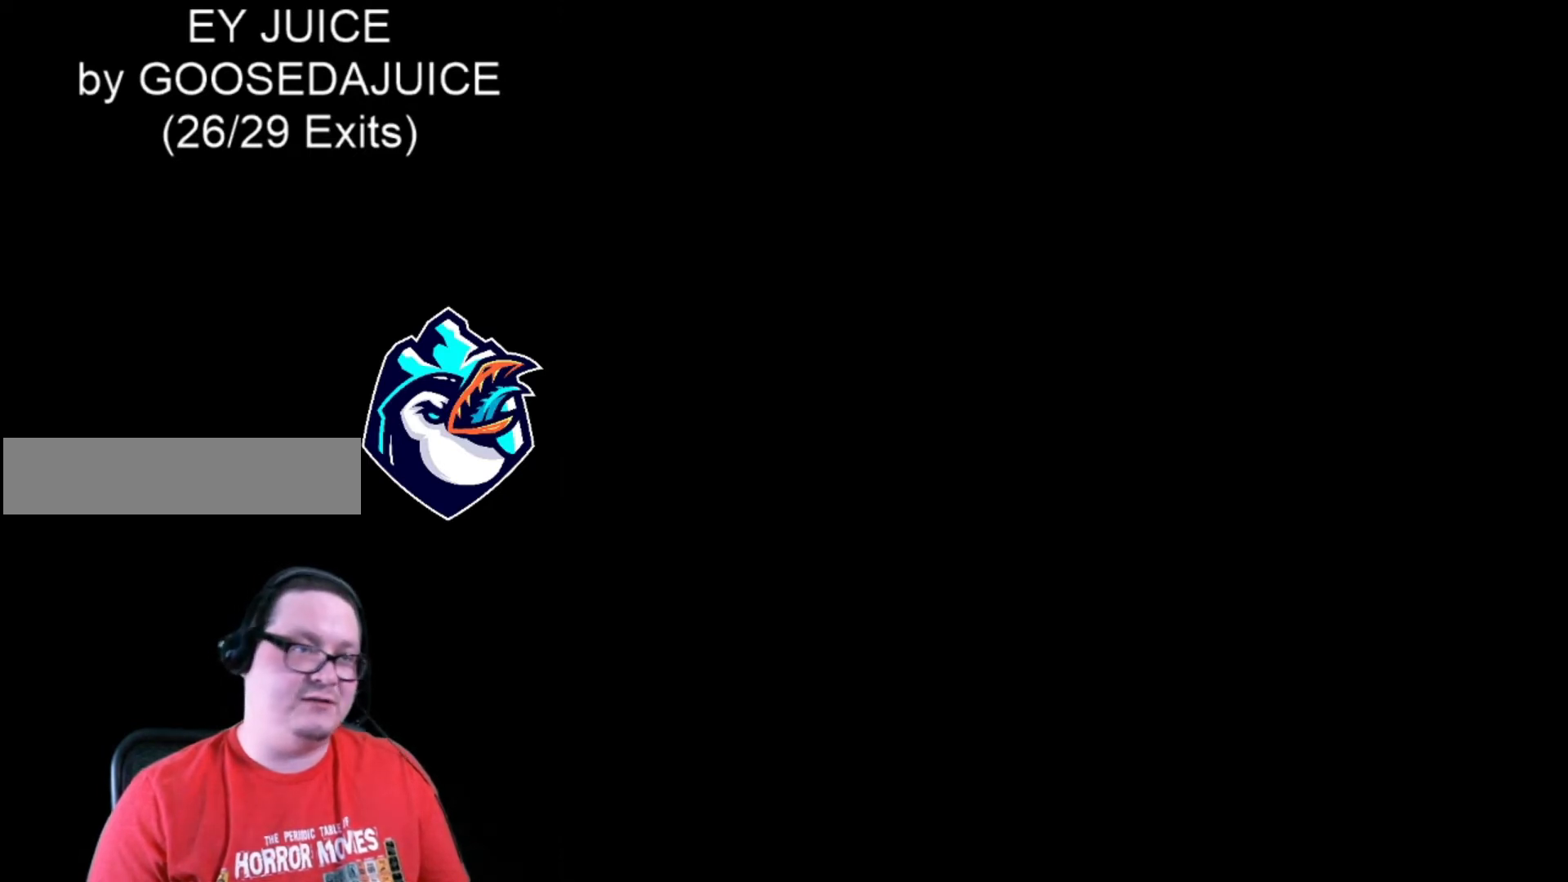
{"dt_ms": 520, "buttons": [], "events": []}
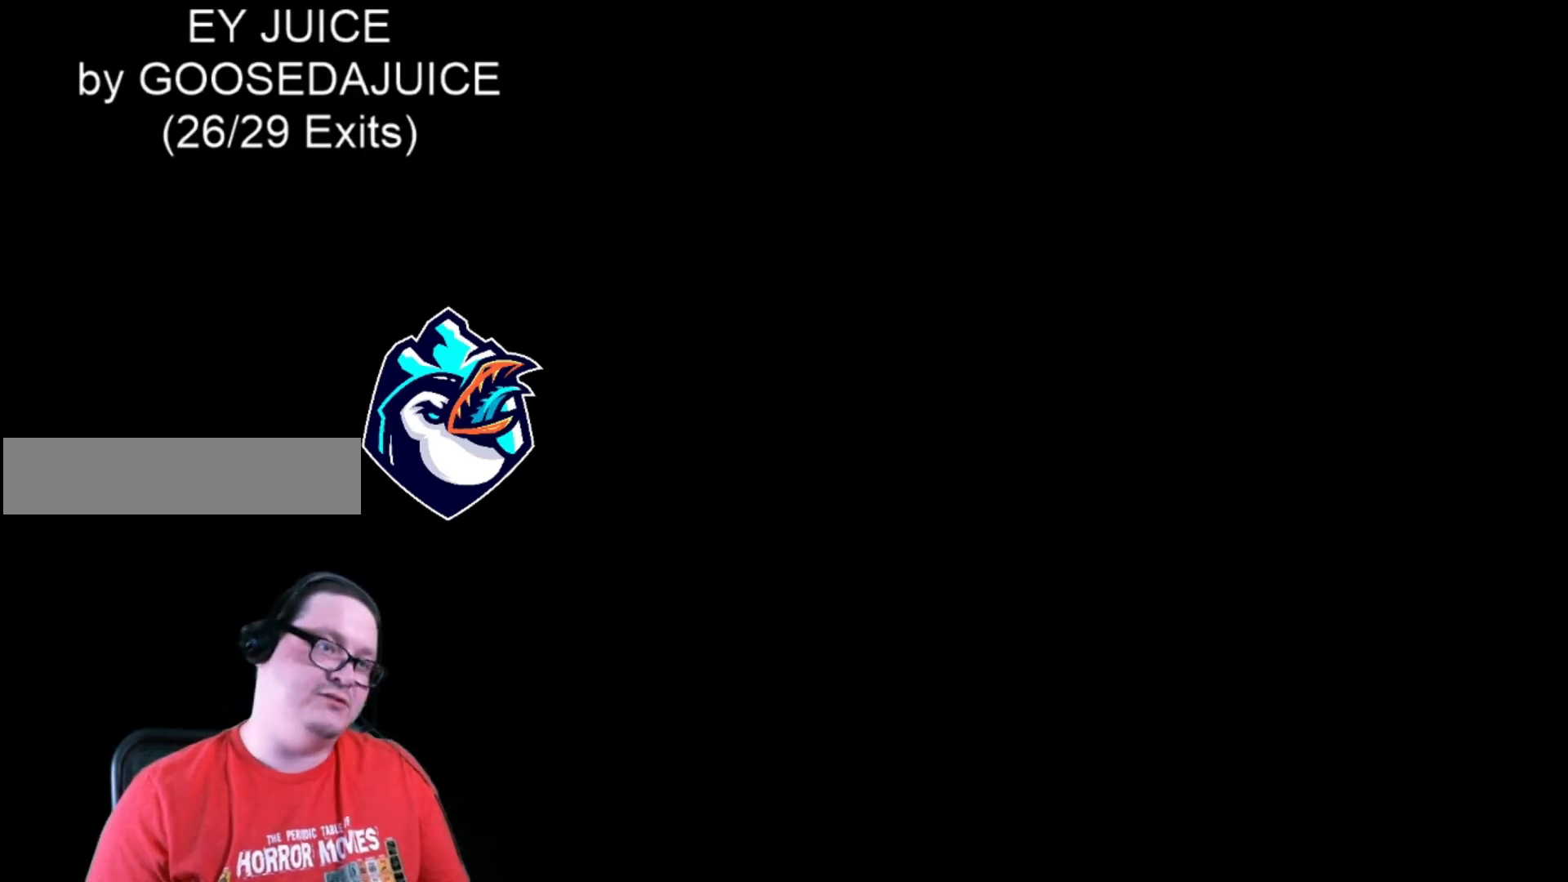
{"dt_ms": 480, "buttons": [], "events": []}
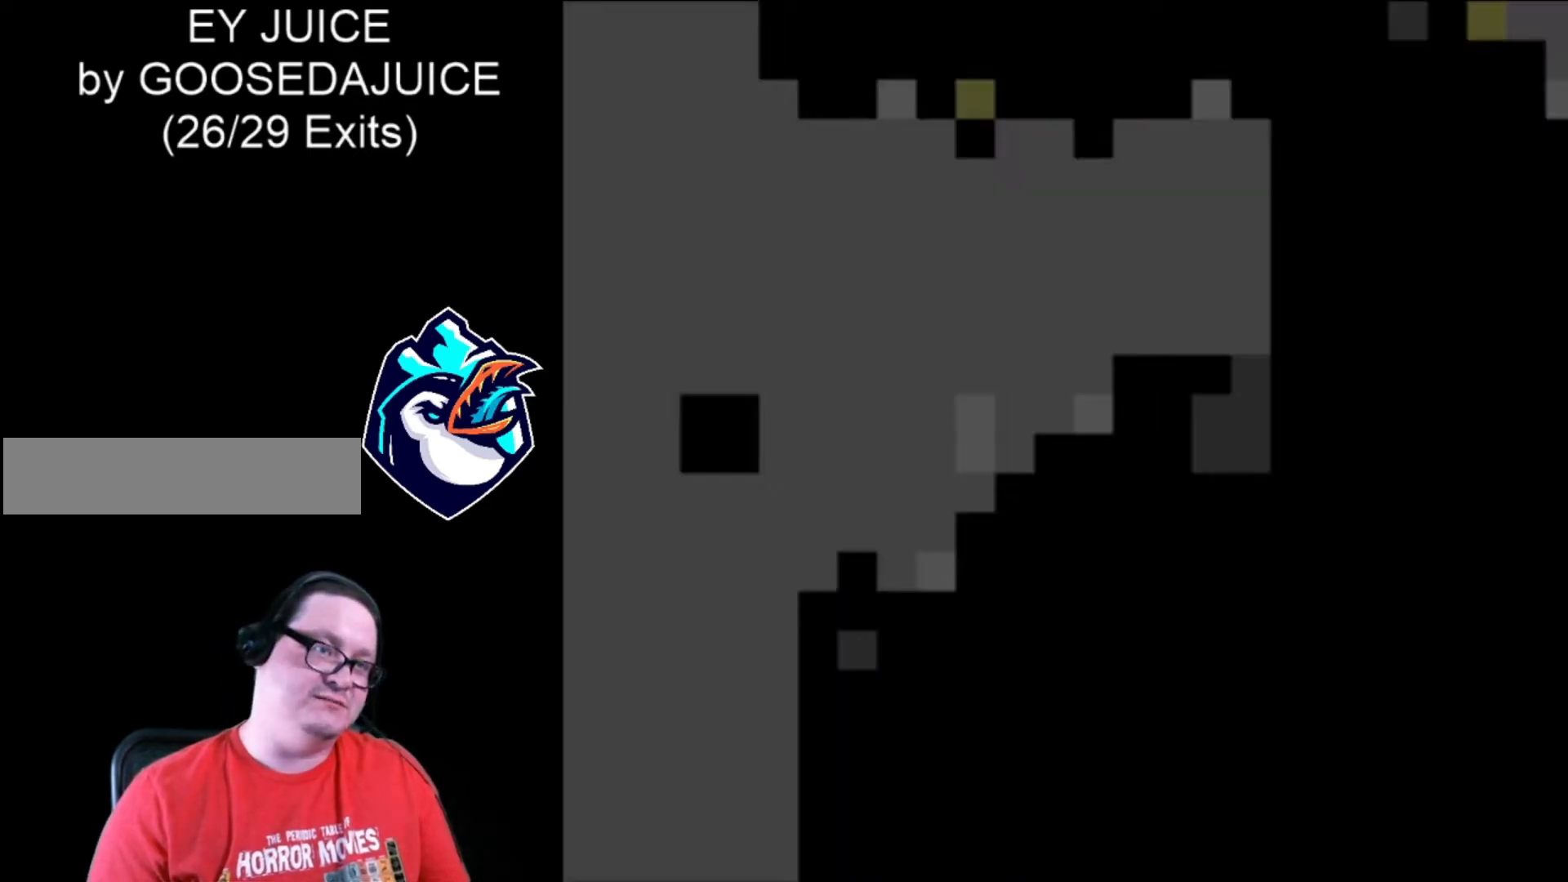
{"dt_ms": 520, "buttons": ["X", "DPAD_DOWN"], "events": [[160, "X", "down"], [480, "DPAD_DOWN", "down"]]}
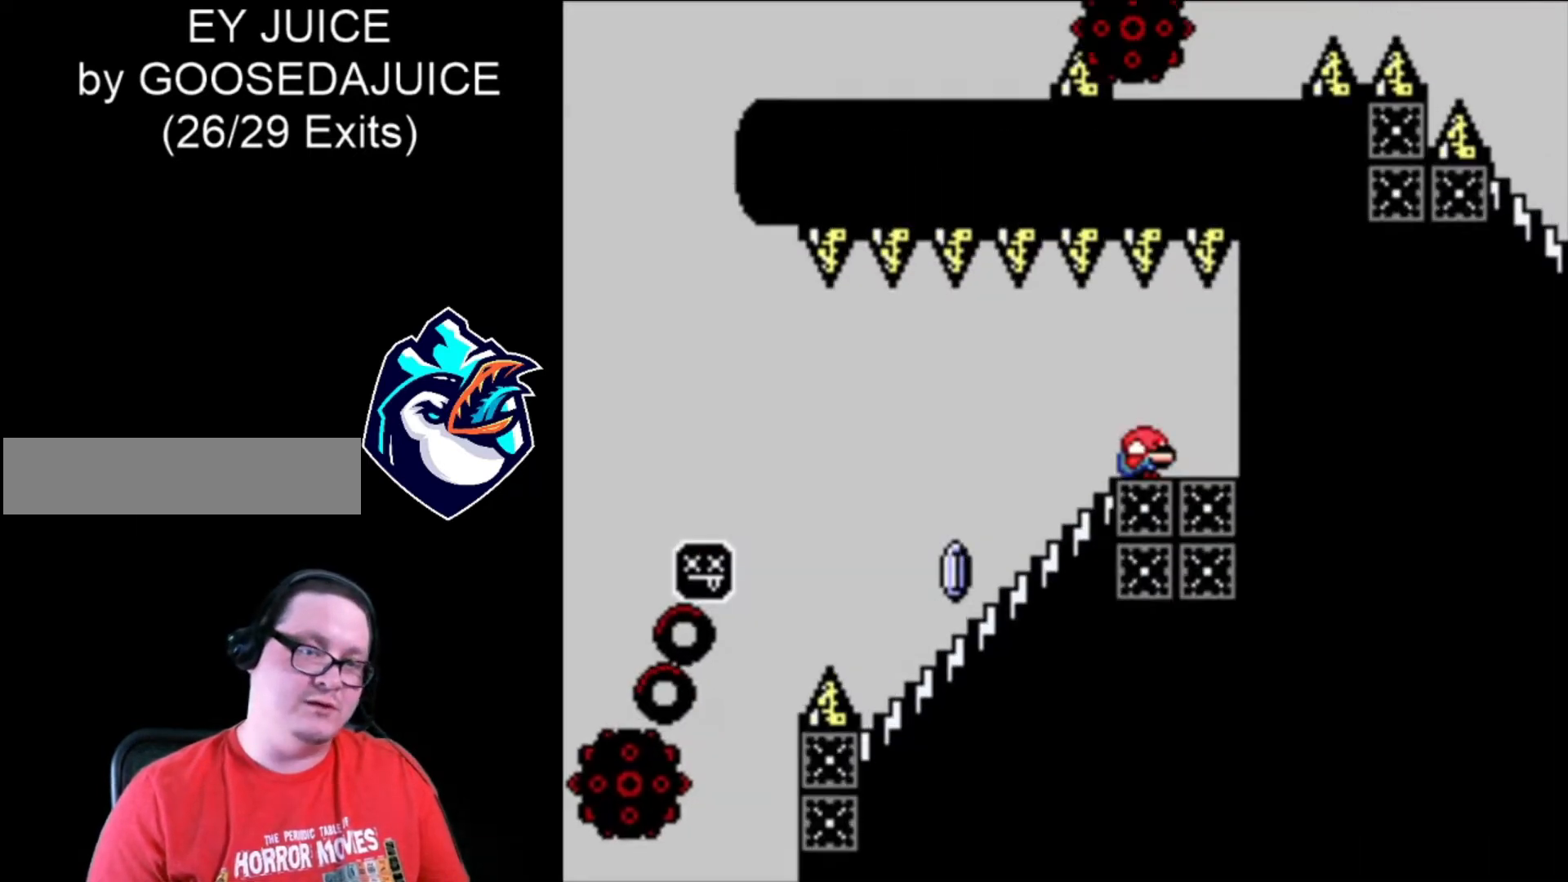
{"dt_ms": 480, "buttons": ["X", "DPAD_DOWN"], "events": [[160, "DPAD_DOWN", "up"], [160, "DPAD_LEFT", "down"], [320, "DPAD_LEFT", "up"], [360, "DPAD_DOWN", "down"]]}
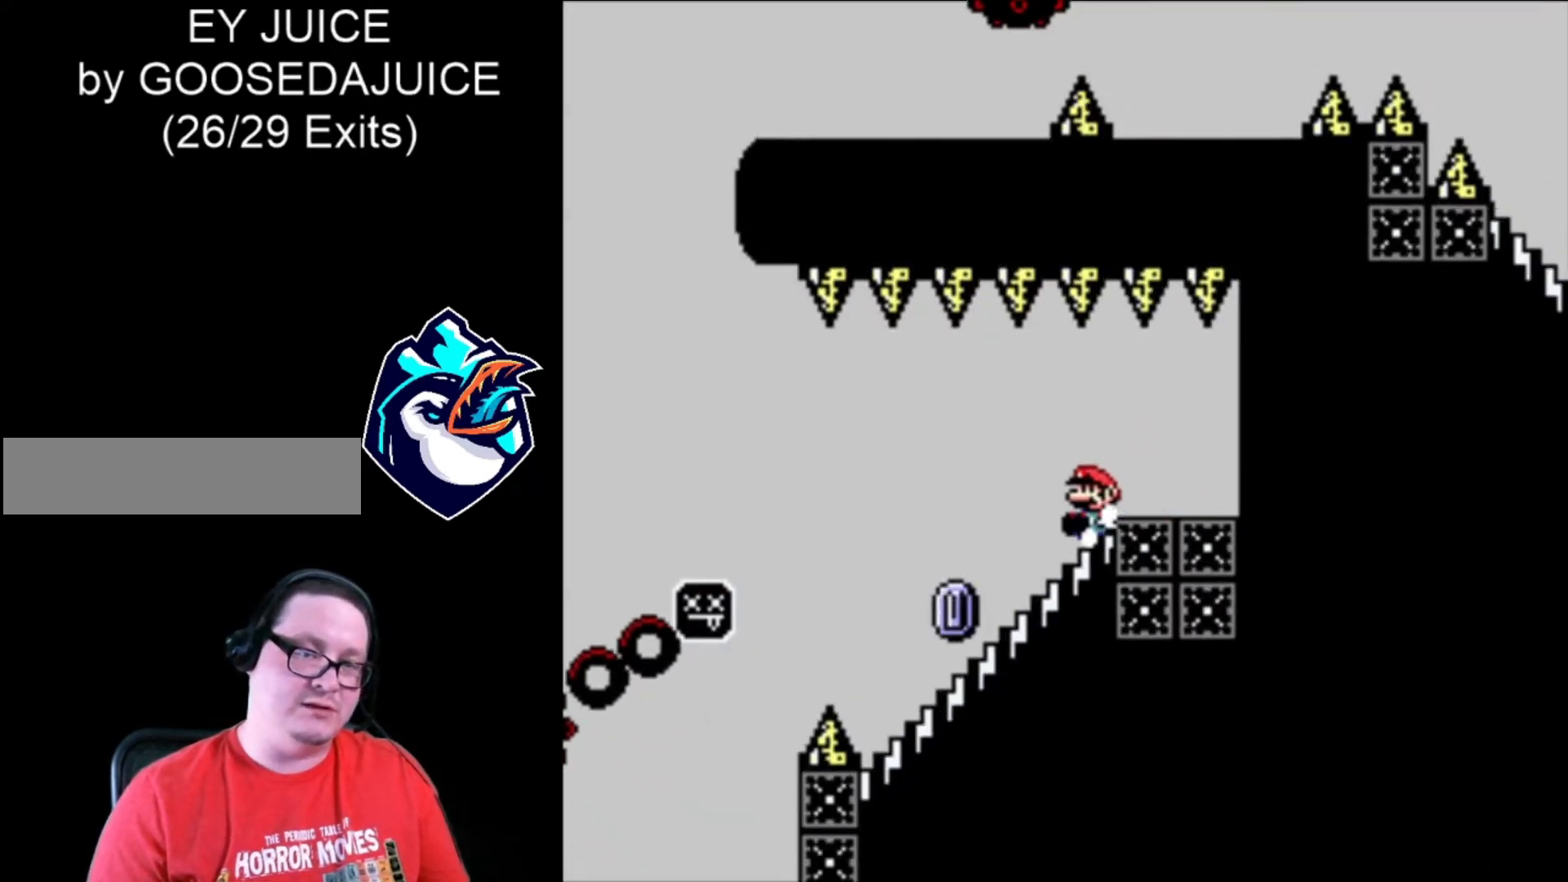
{"dt_ms": 520, "buttons": ["A", "X"], "events": [[280, "A", "down"], [320, "DPAD_DOWN", "up"]]}
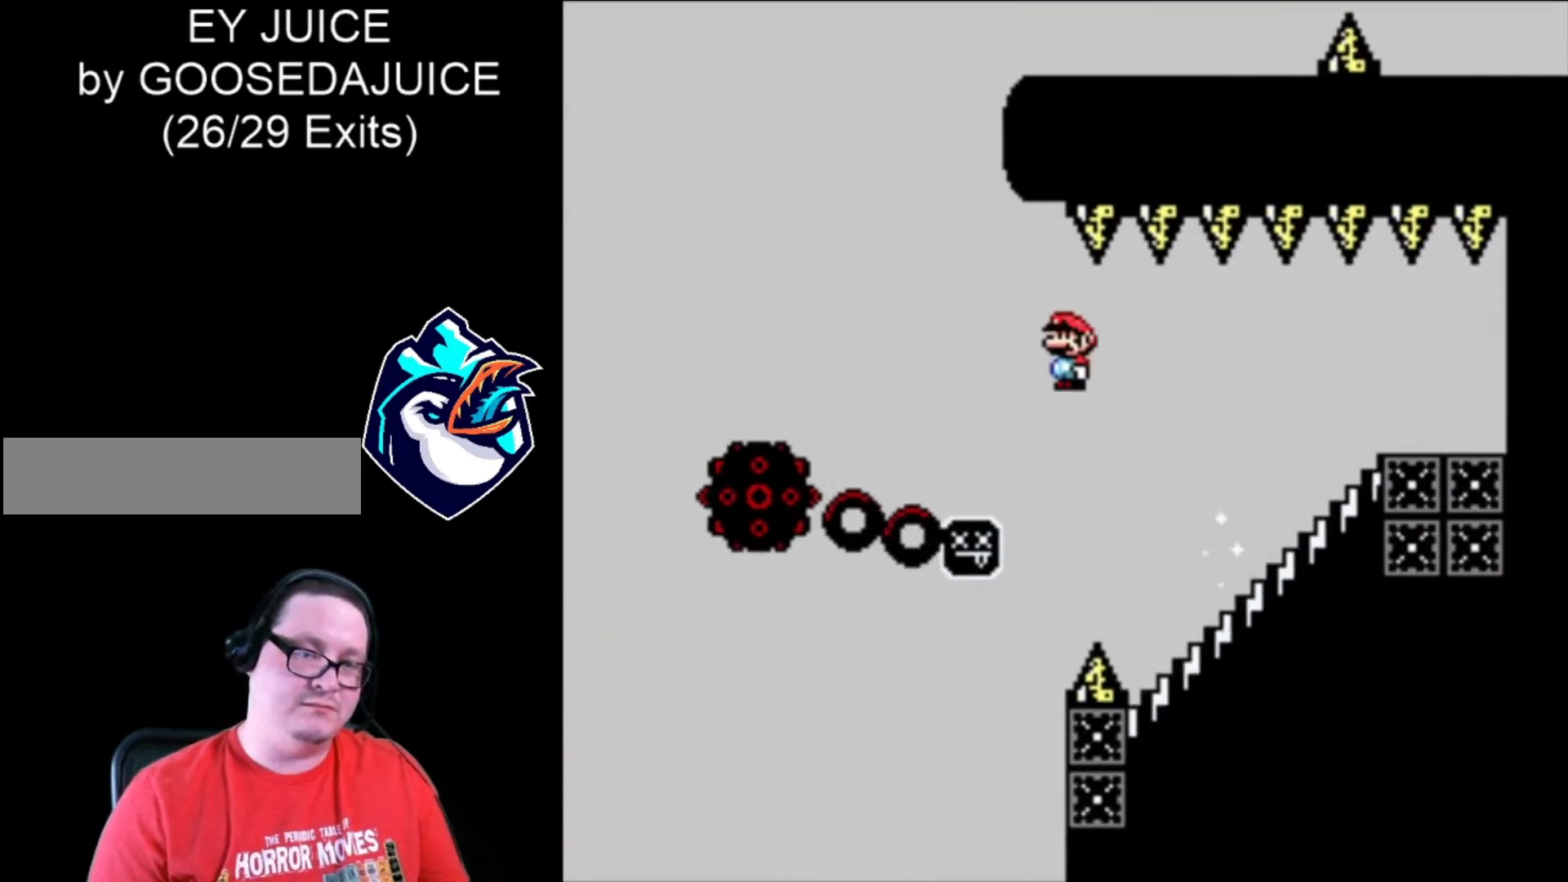
{"dt_ms": 480, "buttons": ["A", "X"], "events": []}
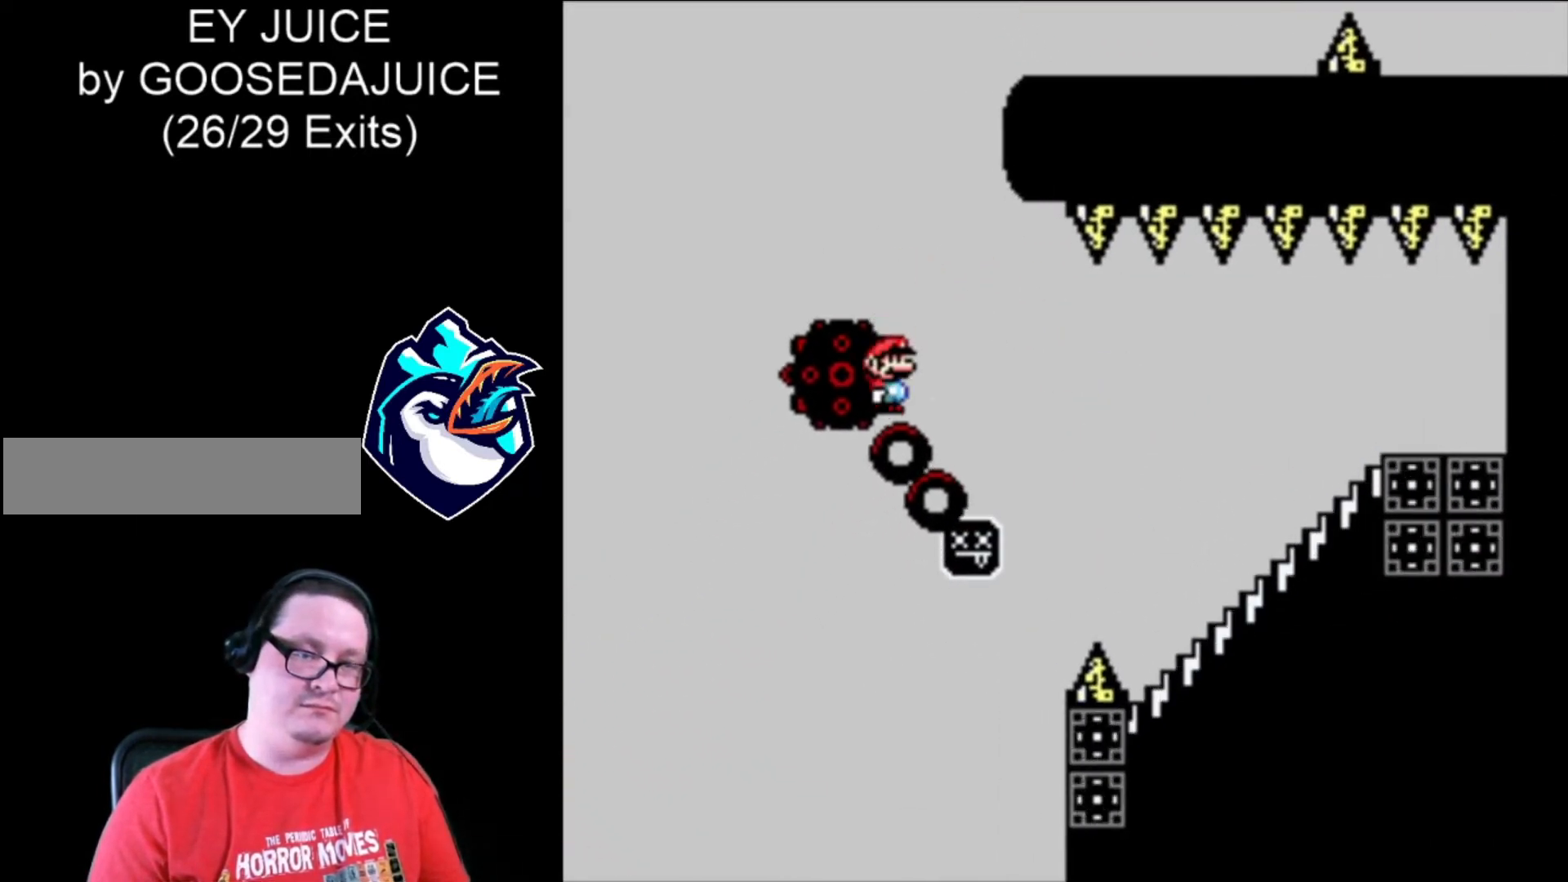
{"dt_ms": 520, "buttons": ["X"], "events": [[480, "A", "up"]]}
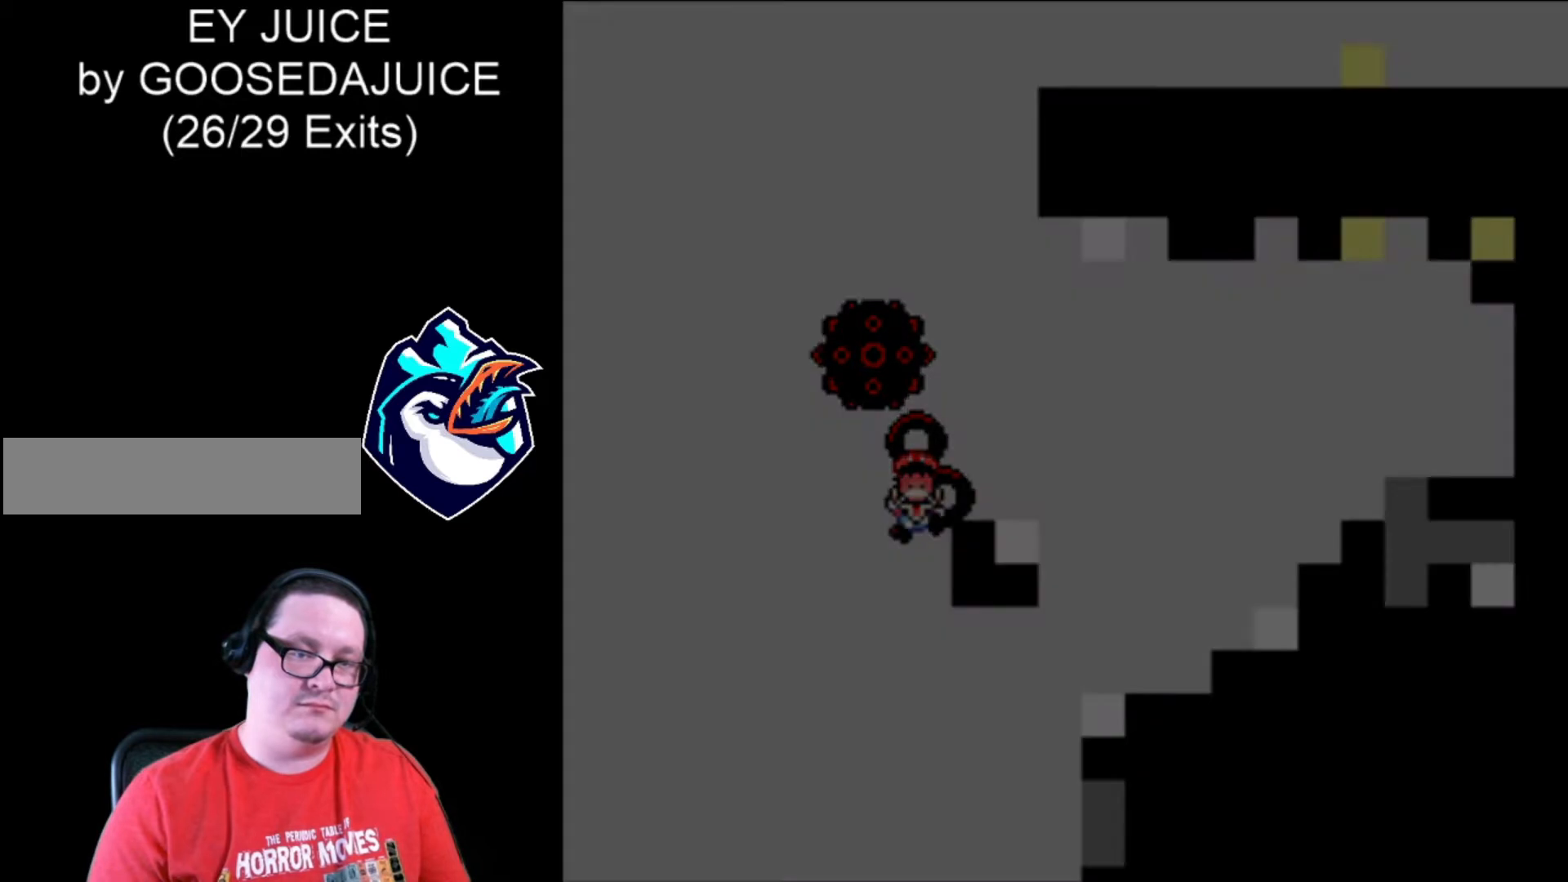
{"dt_ms": 480, "buttons": ["X"], "events": [[40, "A", "down"], [120, "A", "up"], [200, "A", "down"], [280, "A", "up"], [320, "A", "down"], [480, "A", "up"]]}
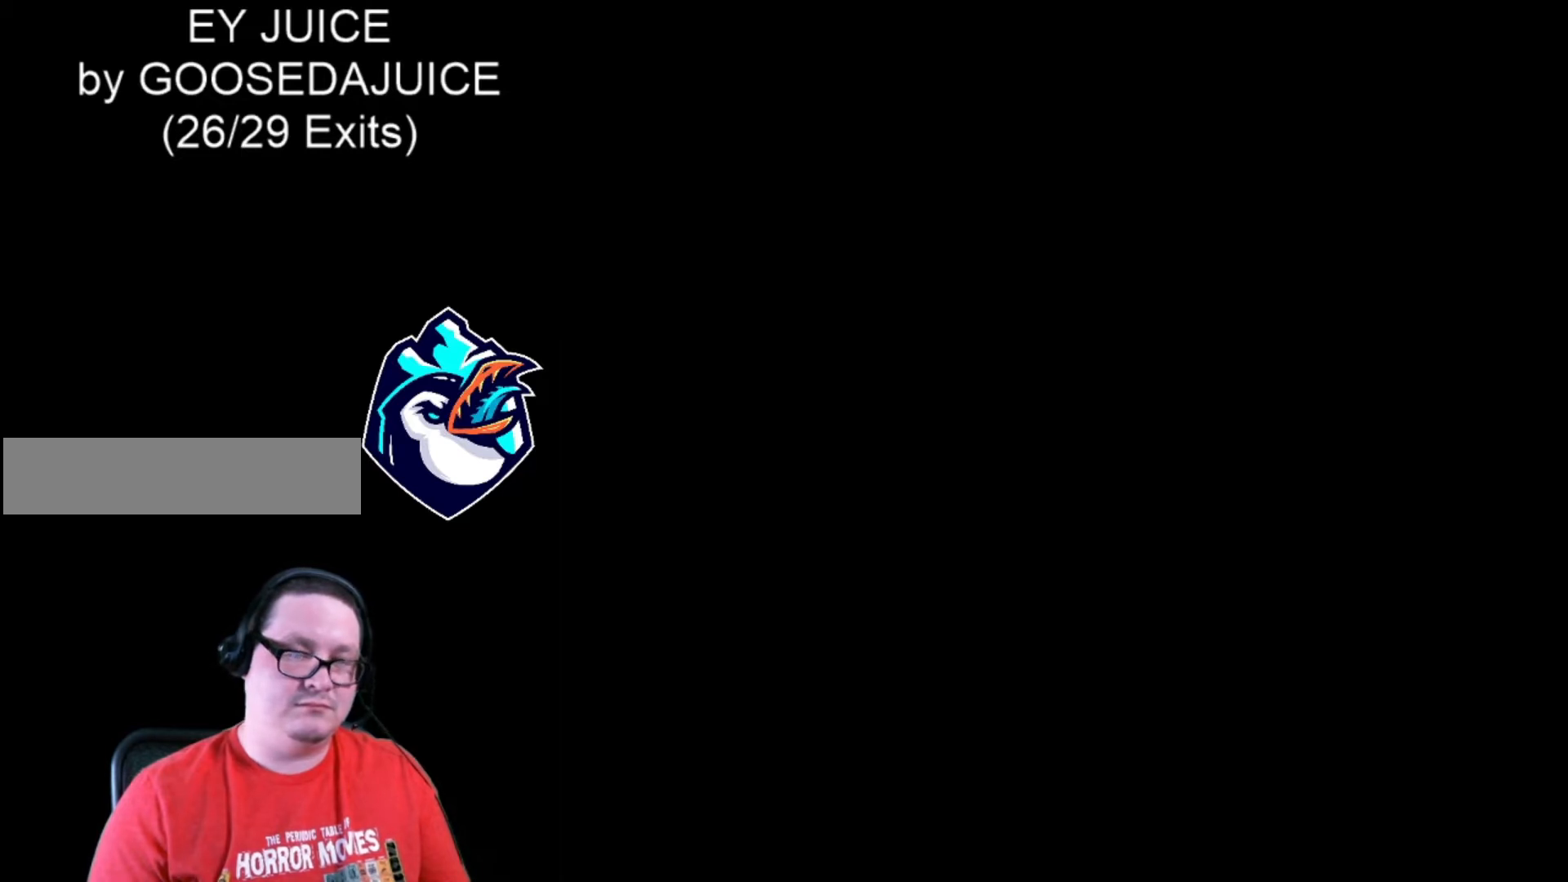
{"dt_ms": 520, "buttons": ["X"], "events": [[320, "A", "down"], [480, "A", "up"]]}
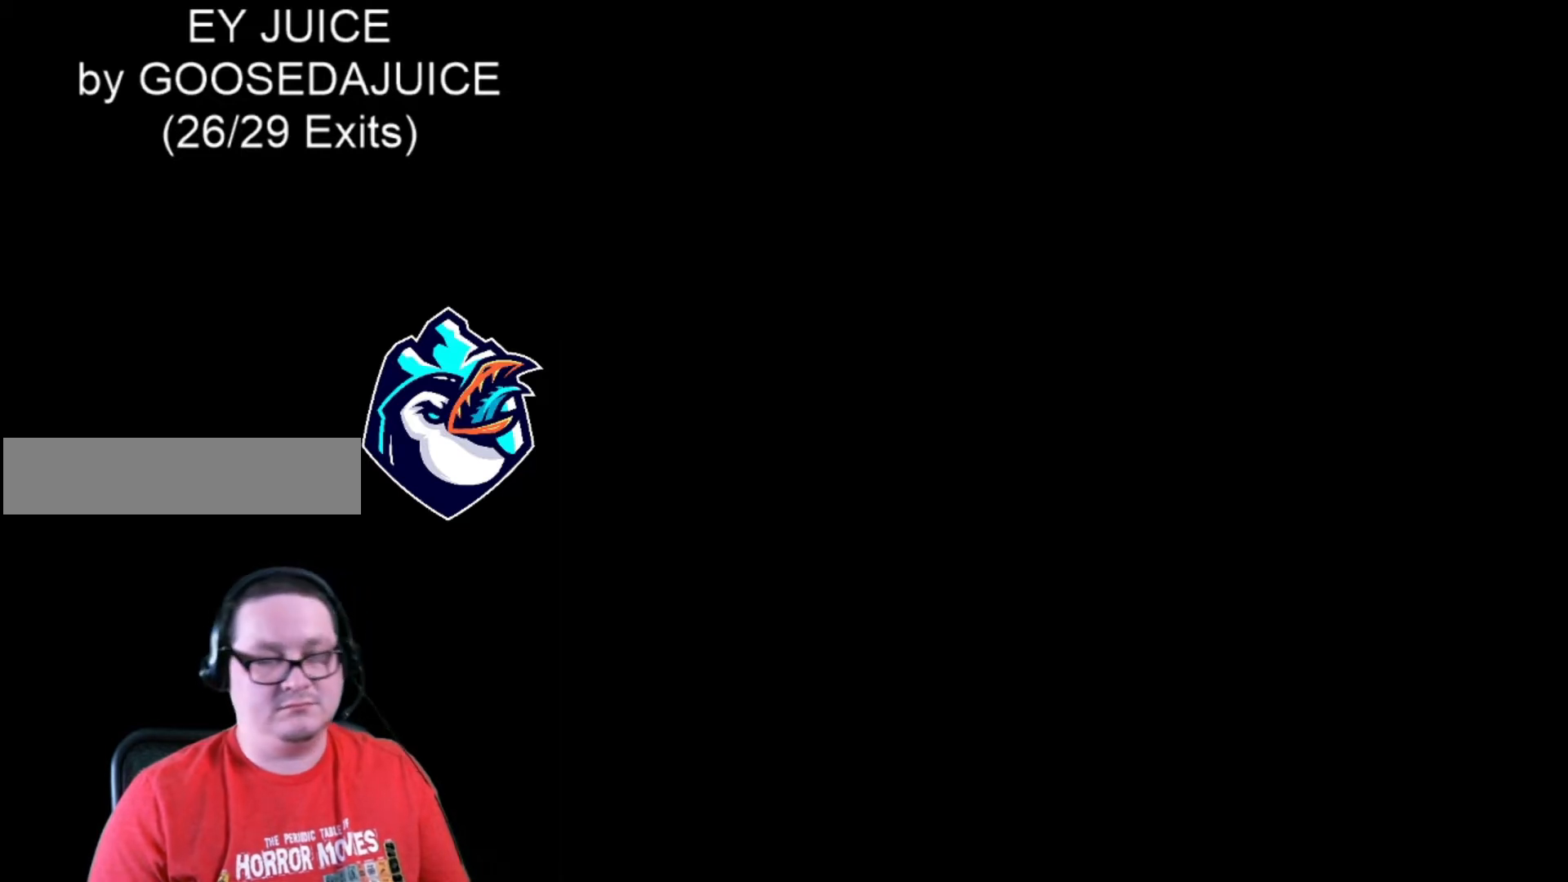
{"dt_ms": 480, "buttons": ["X"], "events": []}
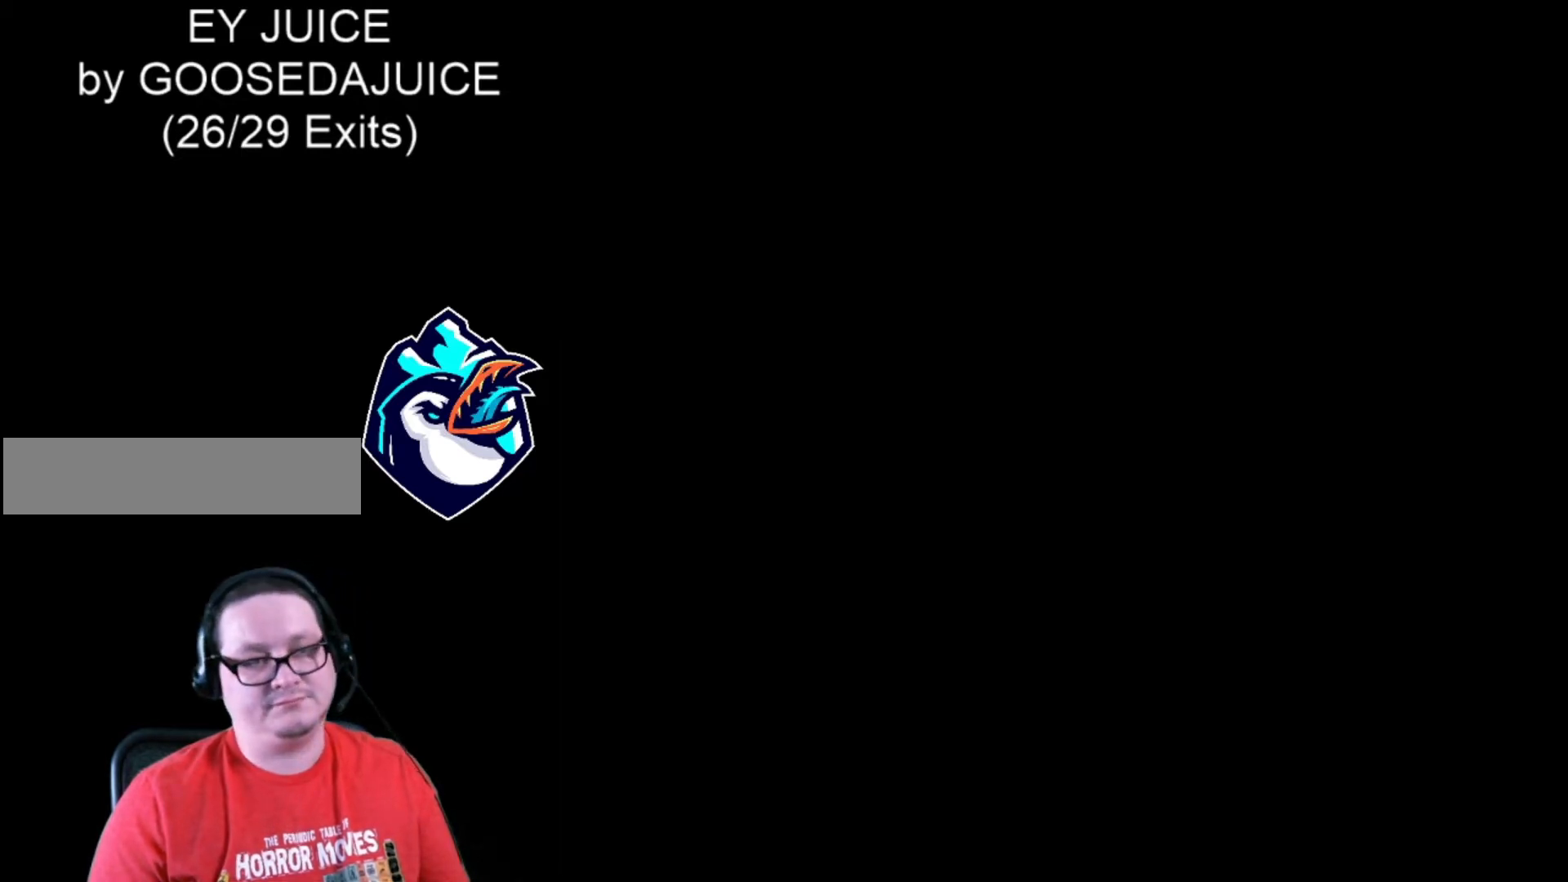
{"dt_ms": 520, "buttons": ["X"], "events": []}
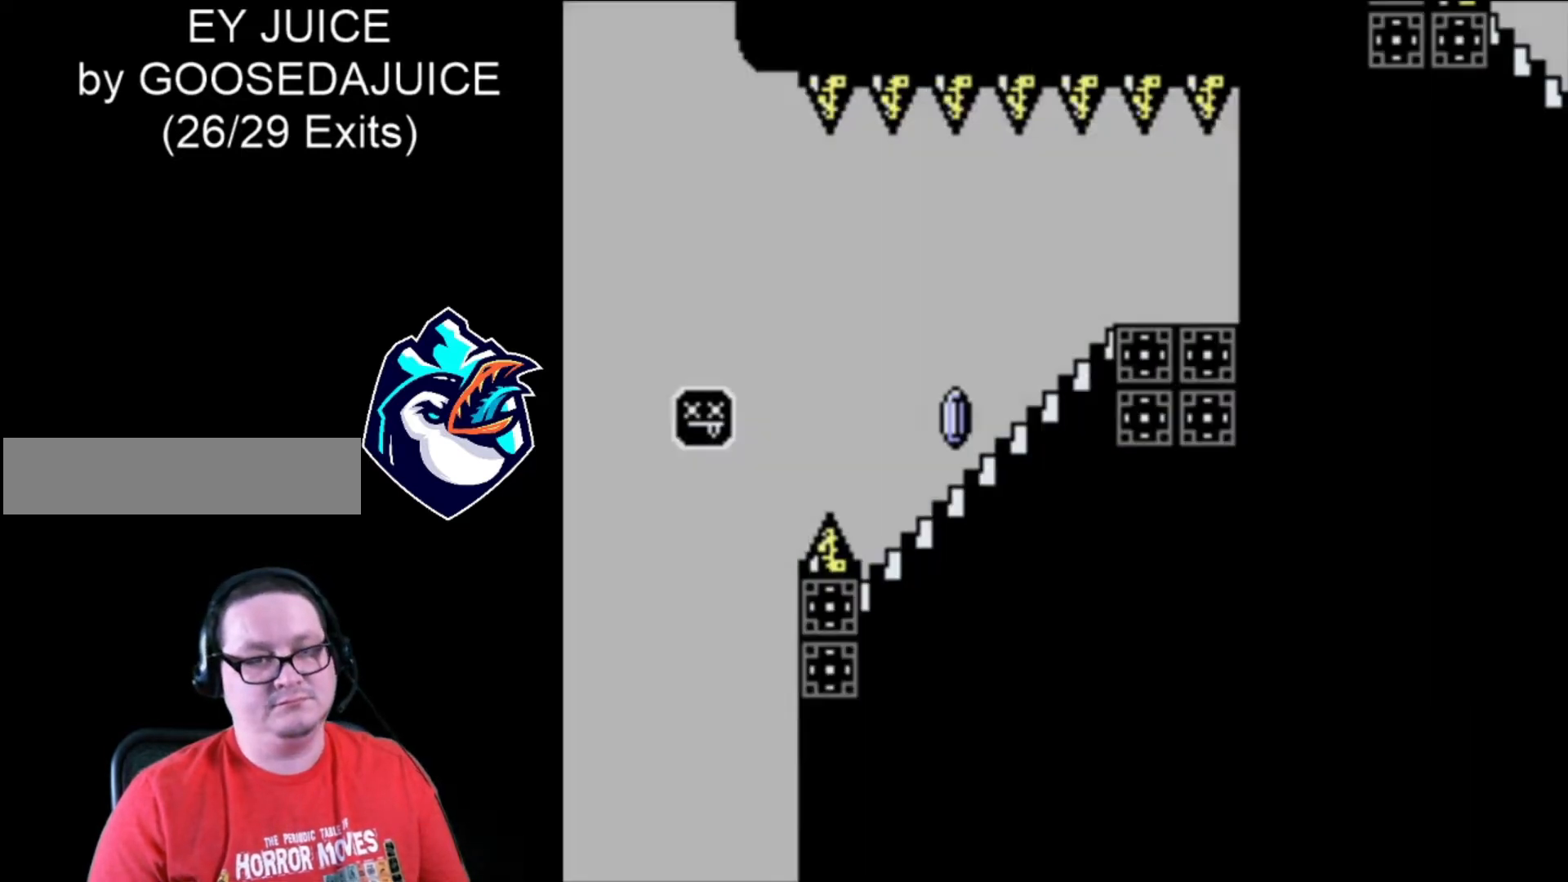
{"dt_ms": 480, "buttons": ["X", "DPAD_DOWN"], "events": [[200, "DPAD_LEFT", "down"], [360, "DPAD_LEFT", "up"], [400, "DPAD_DOWN", "down"]]}
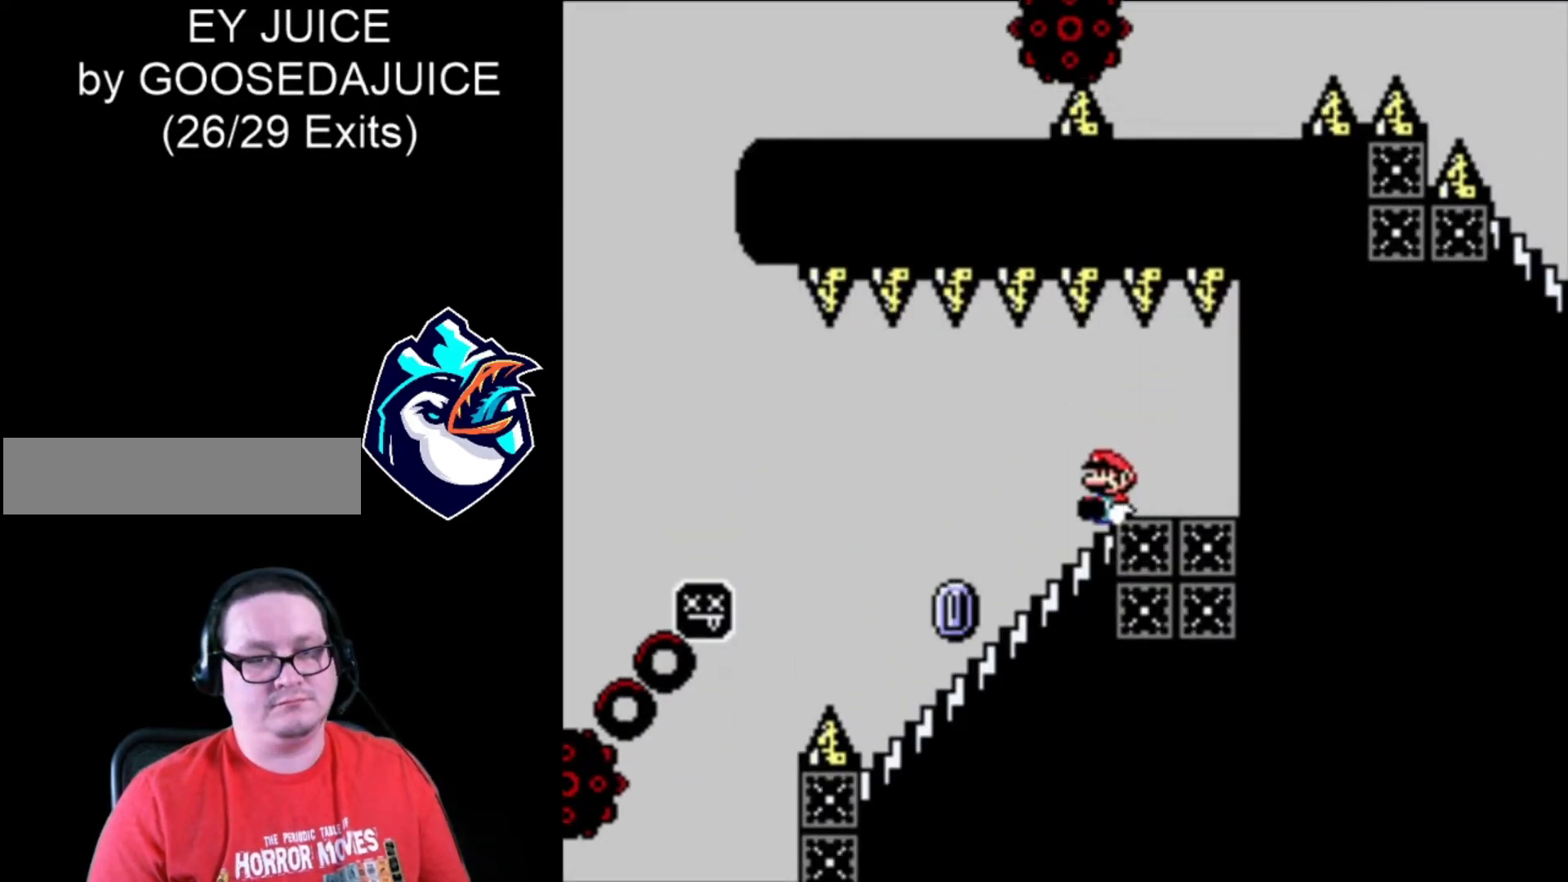
{"dt_ms": 520, "buttons": ["A", "X"], "events": [[400, "A", "down"], [400, "DPAD_DOWN", "up"]]}
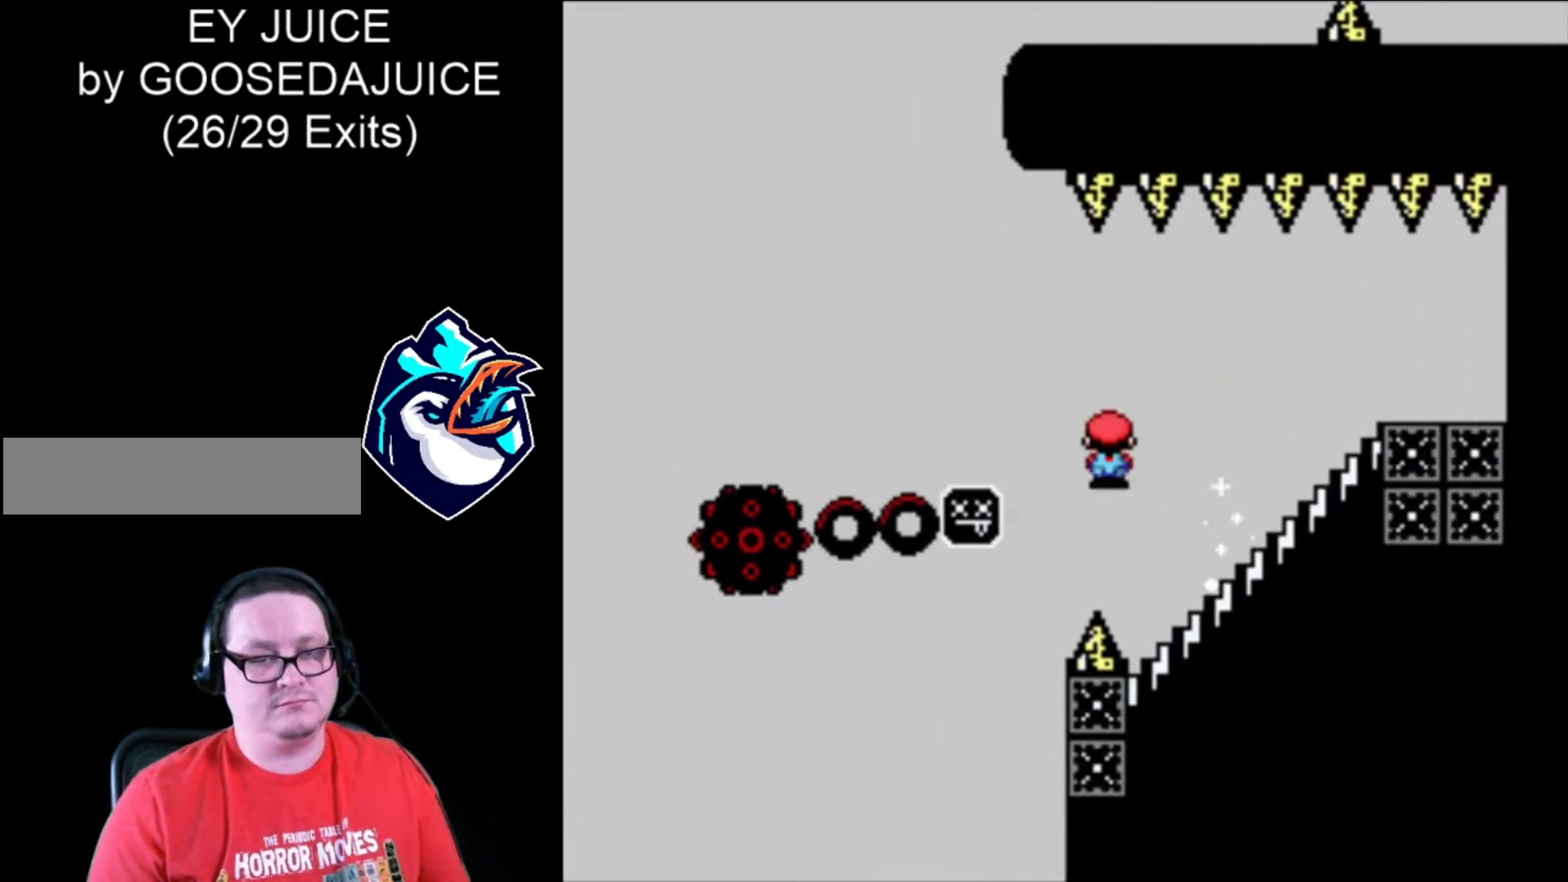
{"dt_ms": 480, "buttons": ["A", "X"], "events": []}
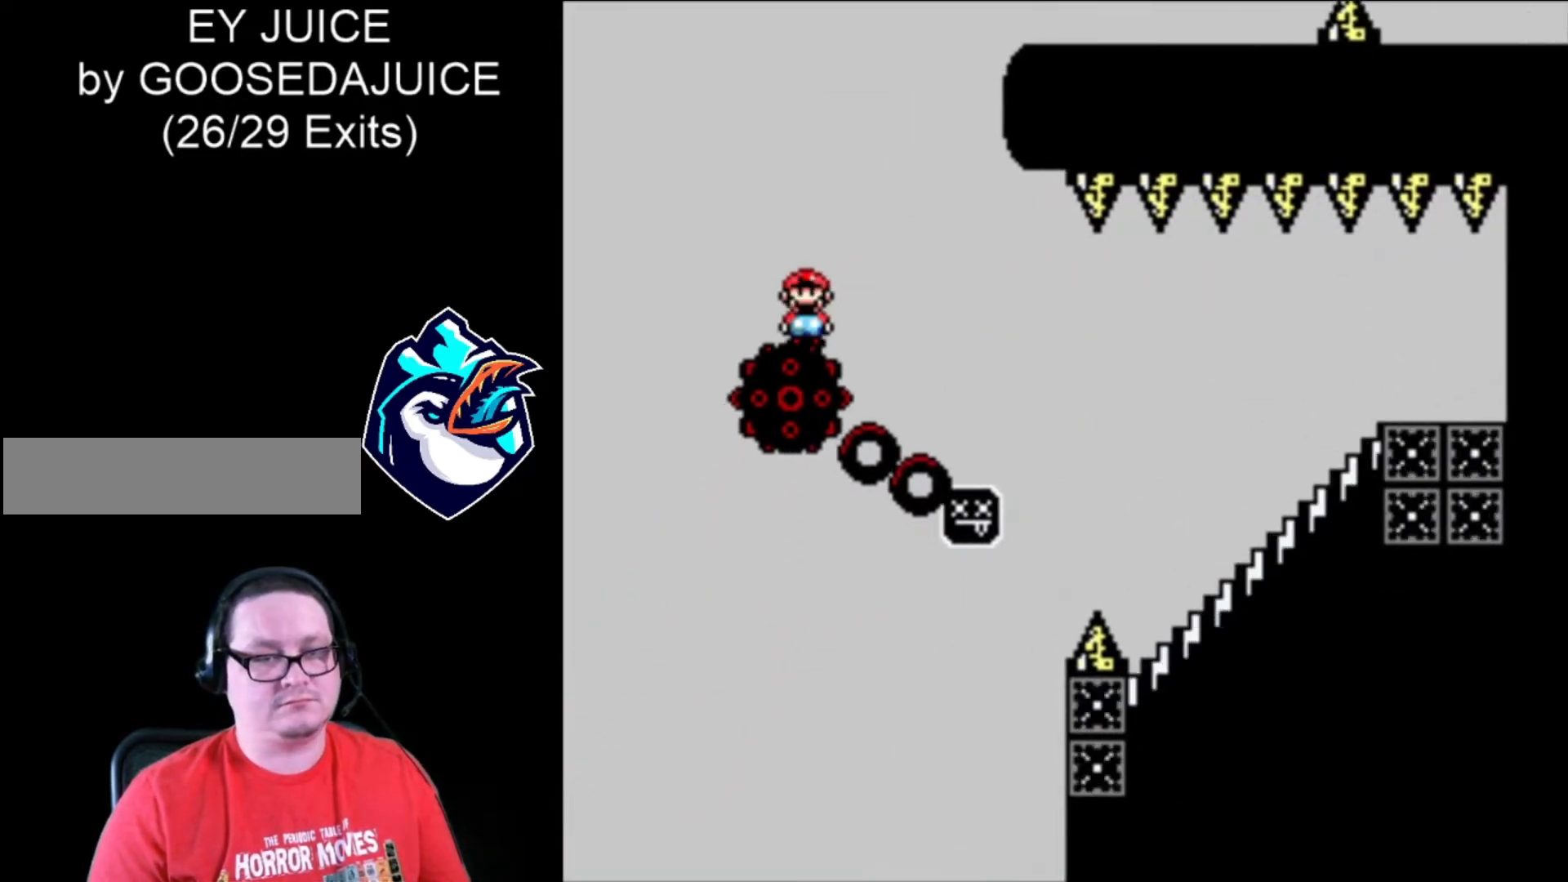
{"dt_ms": 520, "buttons": ["A", "X"], "events": []}
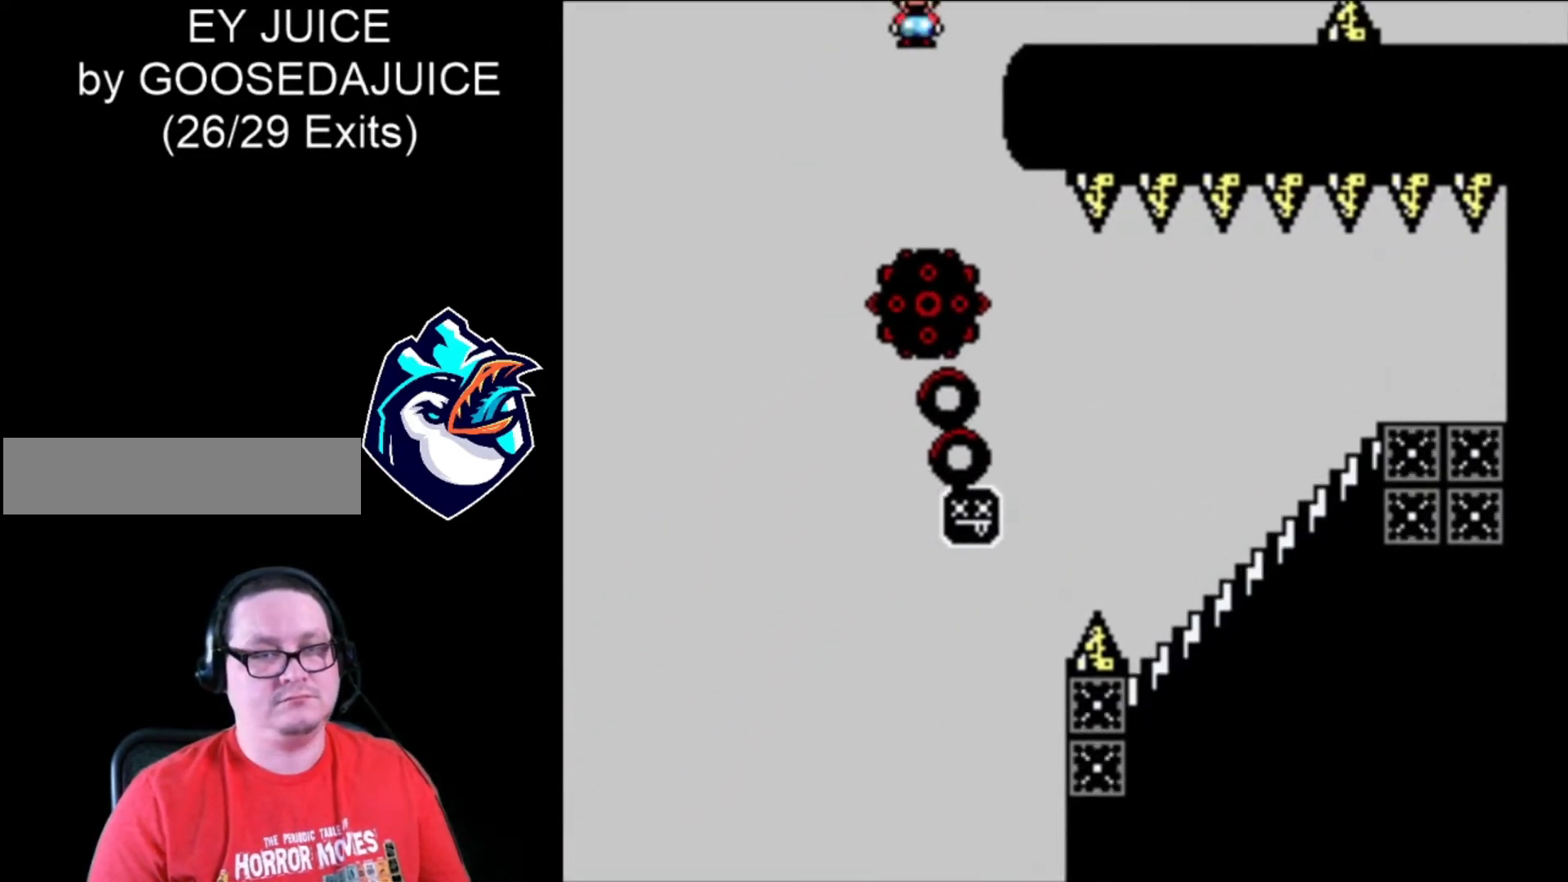
{"dt_ms": 1000, "buttons": ["X"], "events": [[240, "A", "up"], [240, "DPAD_LEFT", "down"], [920, "DPAD_LEFT", "up"]]}
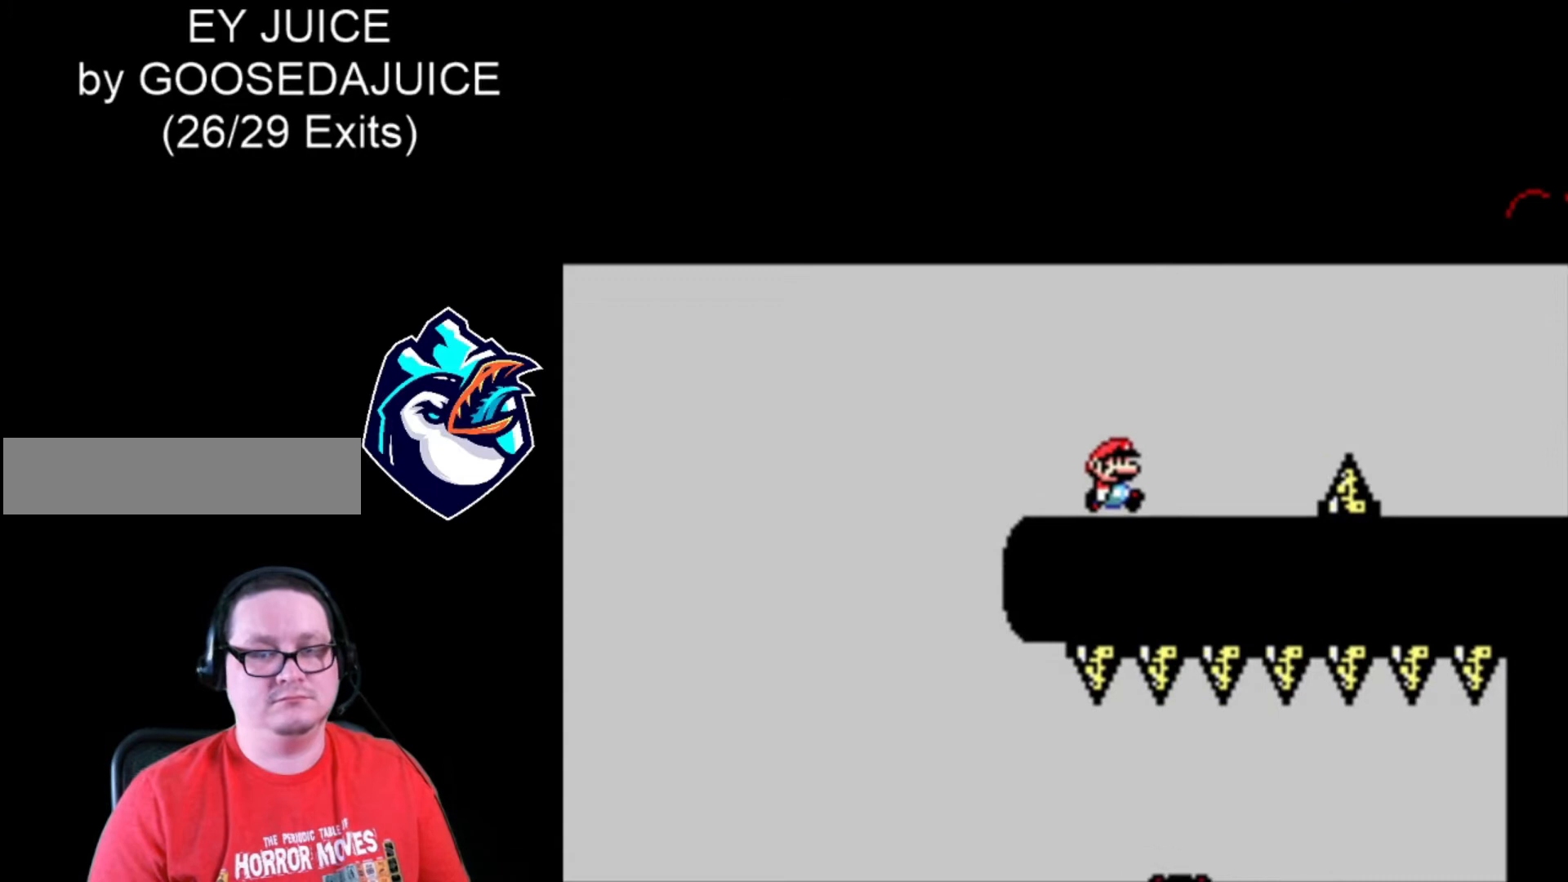
{"dt_ms": 480, "buttons": ["X"], "events": []}
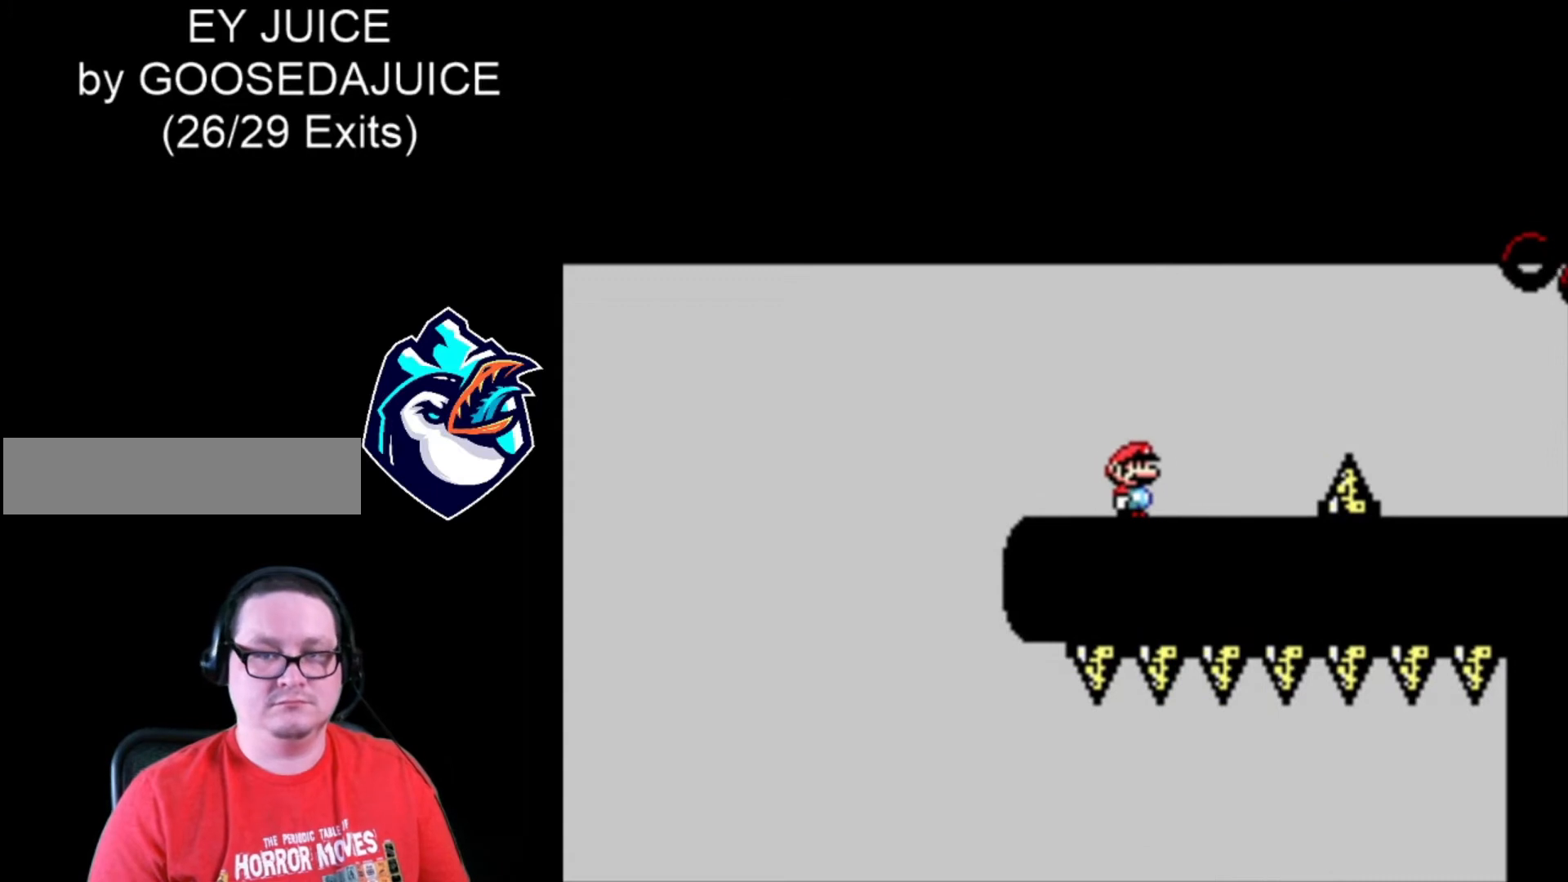
{"dt_ms": 520, "buttons": ["X"], "events": []}
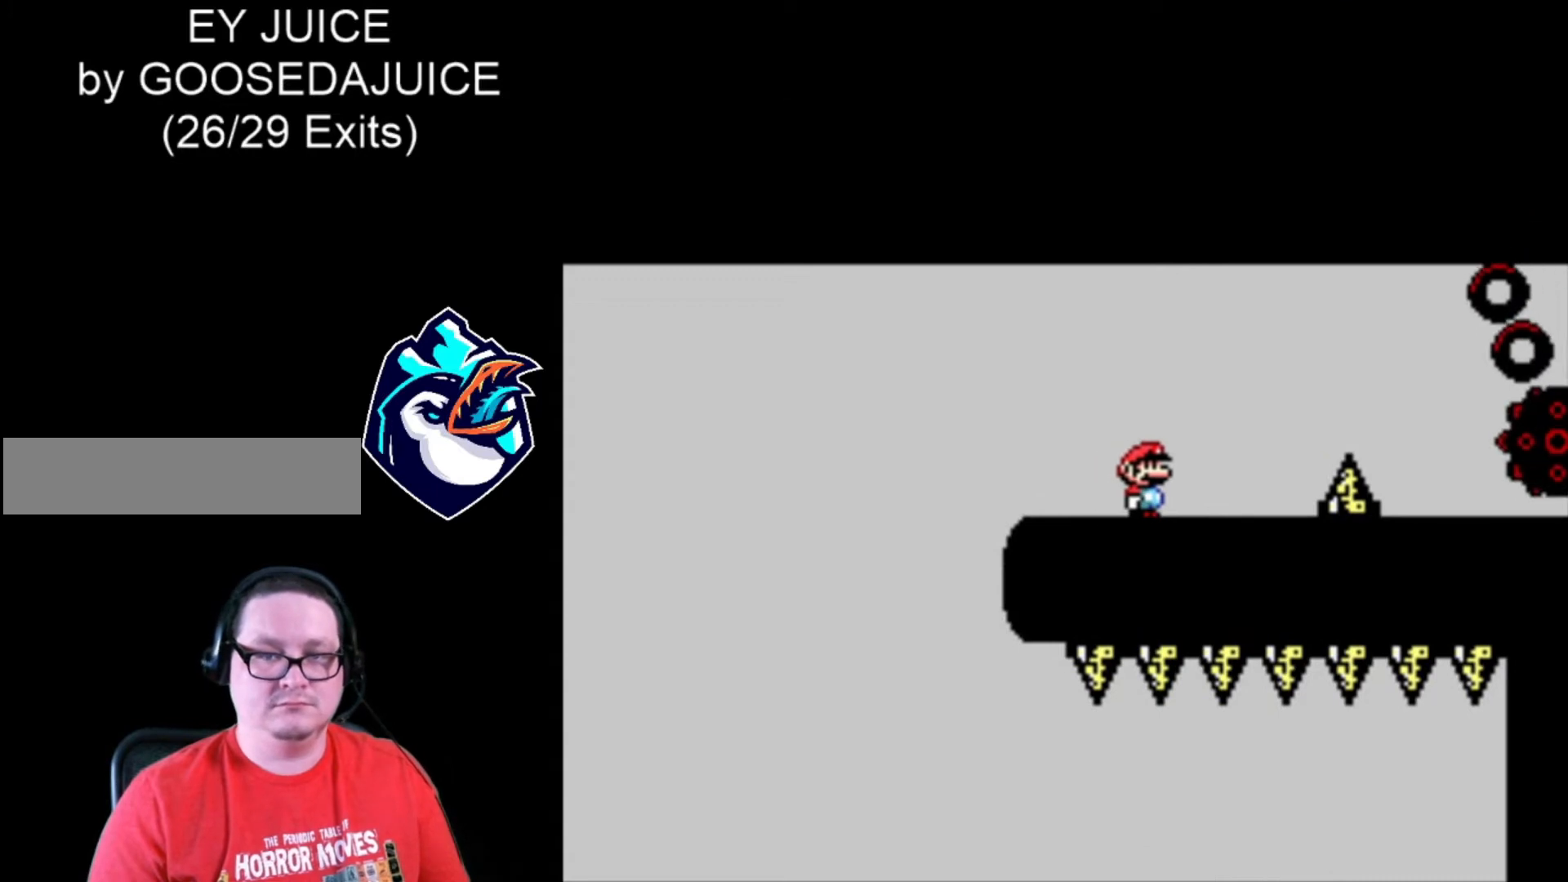
{"dt_ms": 480, "buttons": ["X"], "events": []}
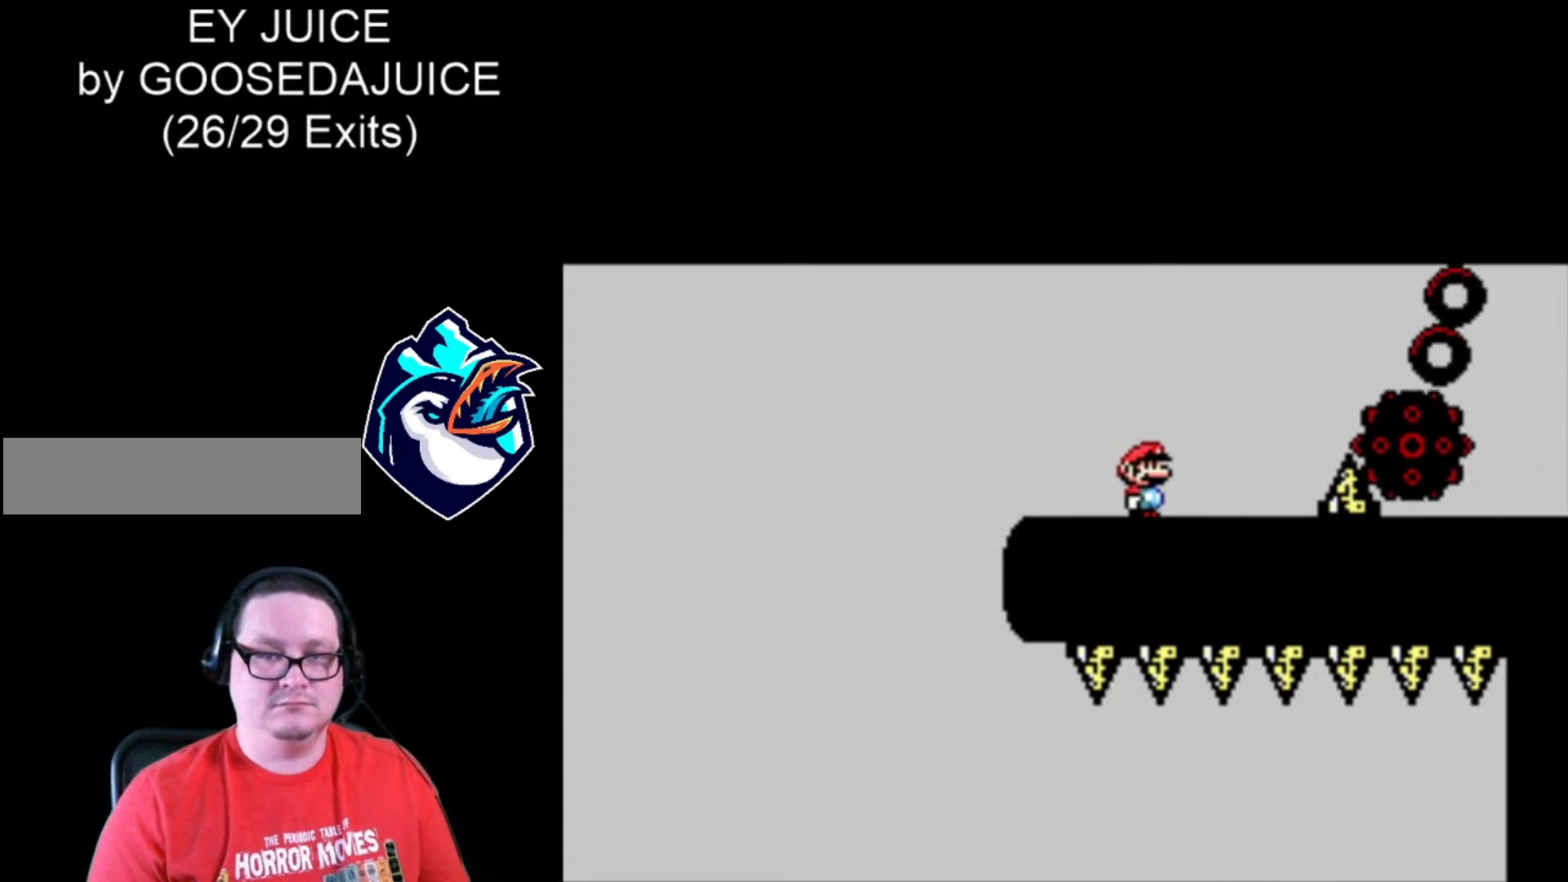
{"dt_ms": 520, "buttons": ["X"], "events": []}
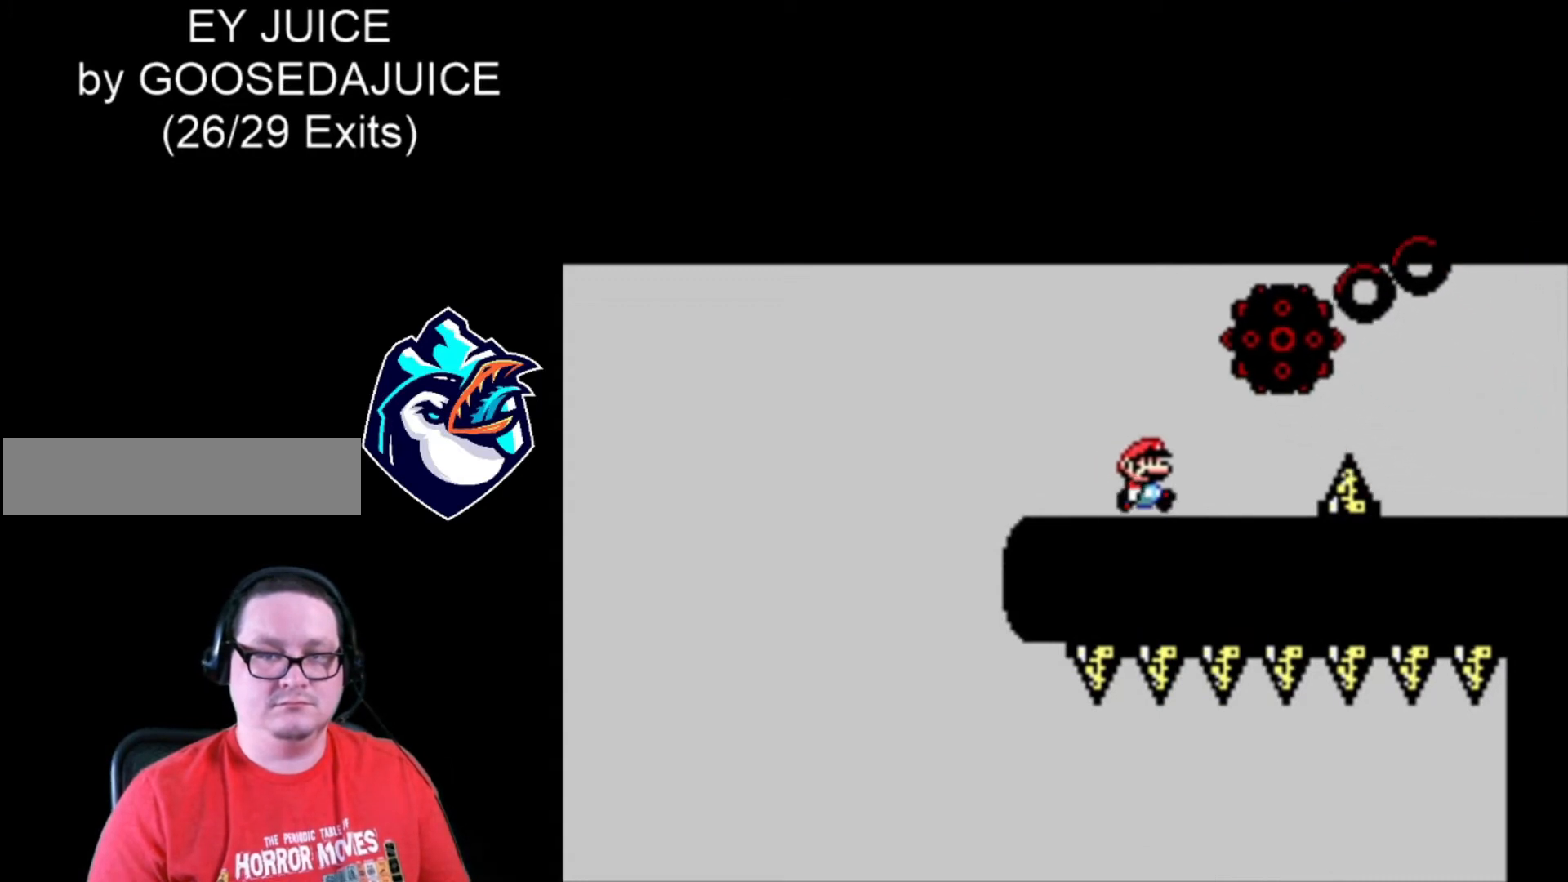
{"dt_ms": 480, "buttons": ["A", "X"], "events": [[280, "A", "down"]]}
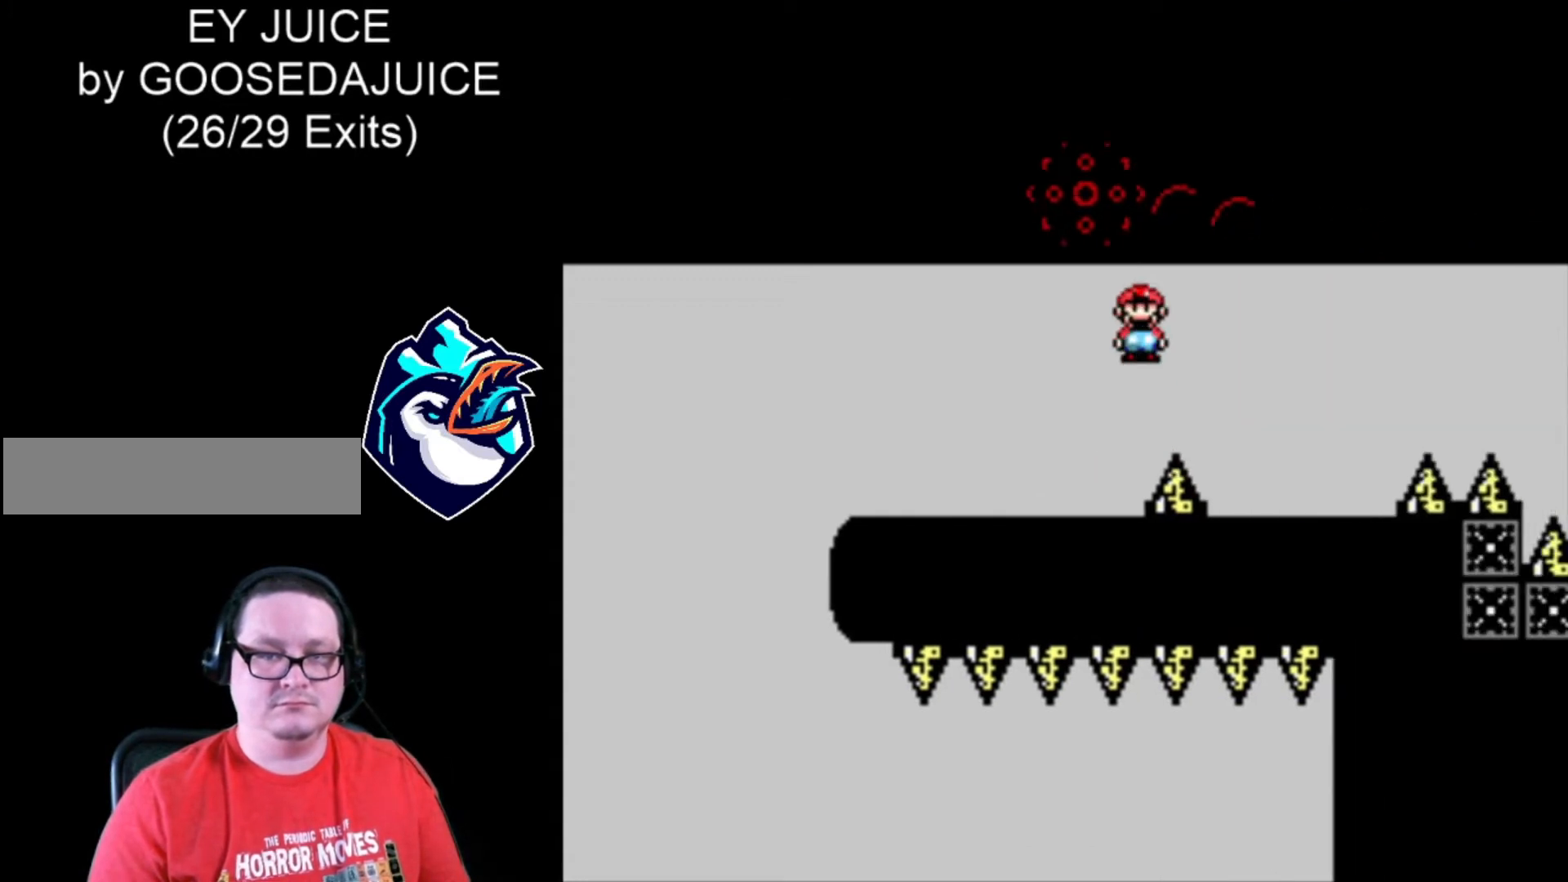
{"dt_ms": 520, "buttons": ["X"], "events": [[200, "A", "up"], [240, "DPAD_LEFT", "down"], [440, "DPAD_LEFT", "up"]]}
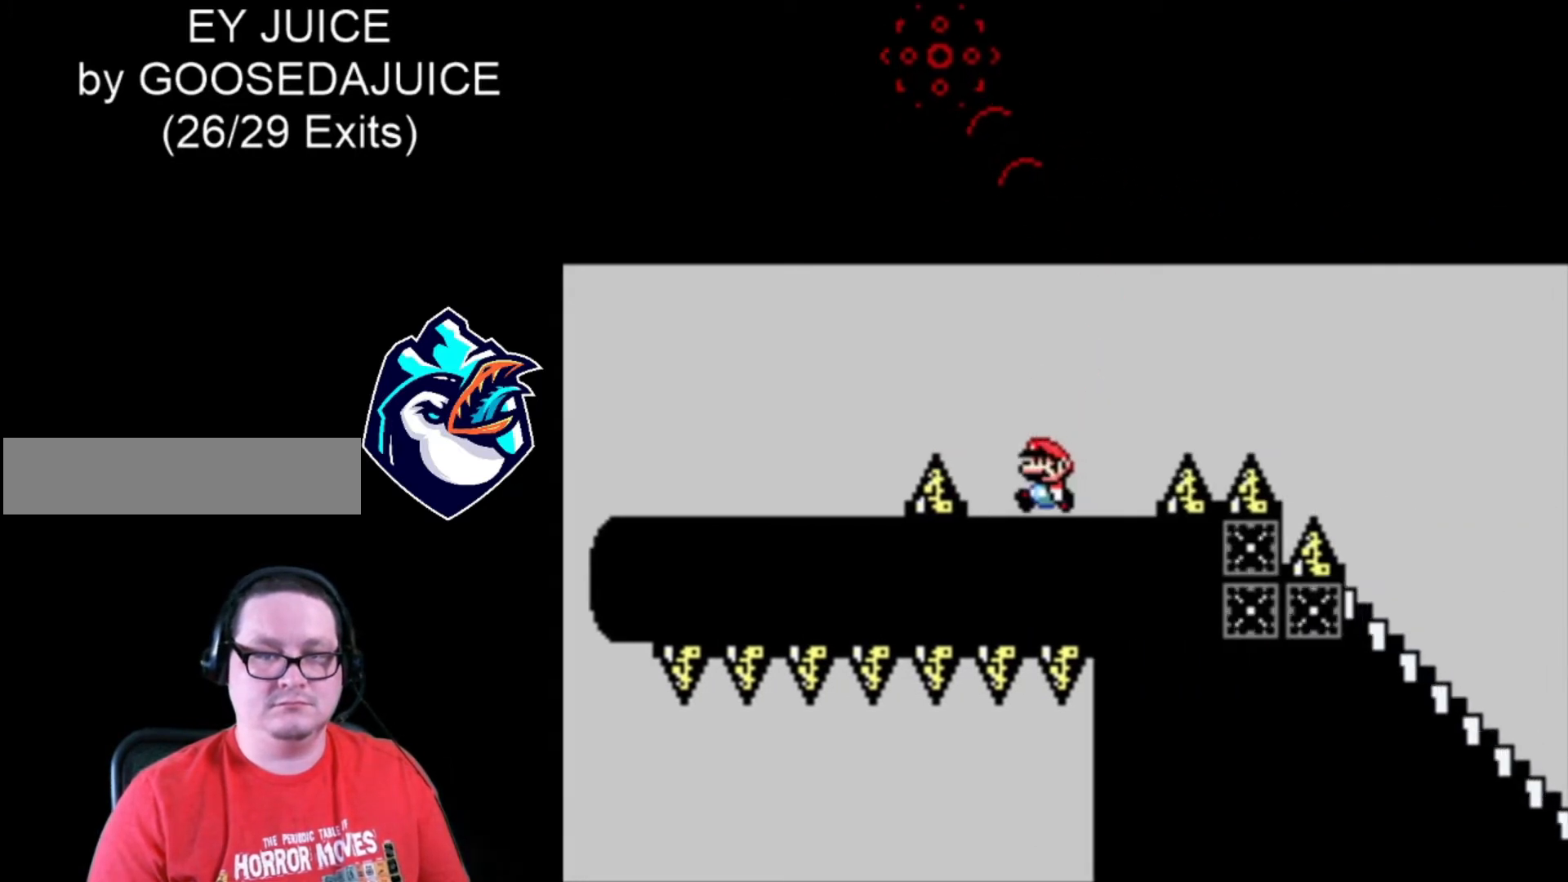
{"dt_ms": 480, "buttons": ["A", "X"], "events": [[360, "A", "down"]]}
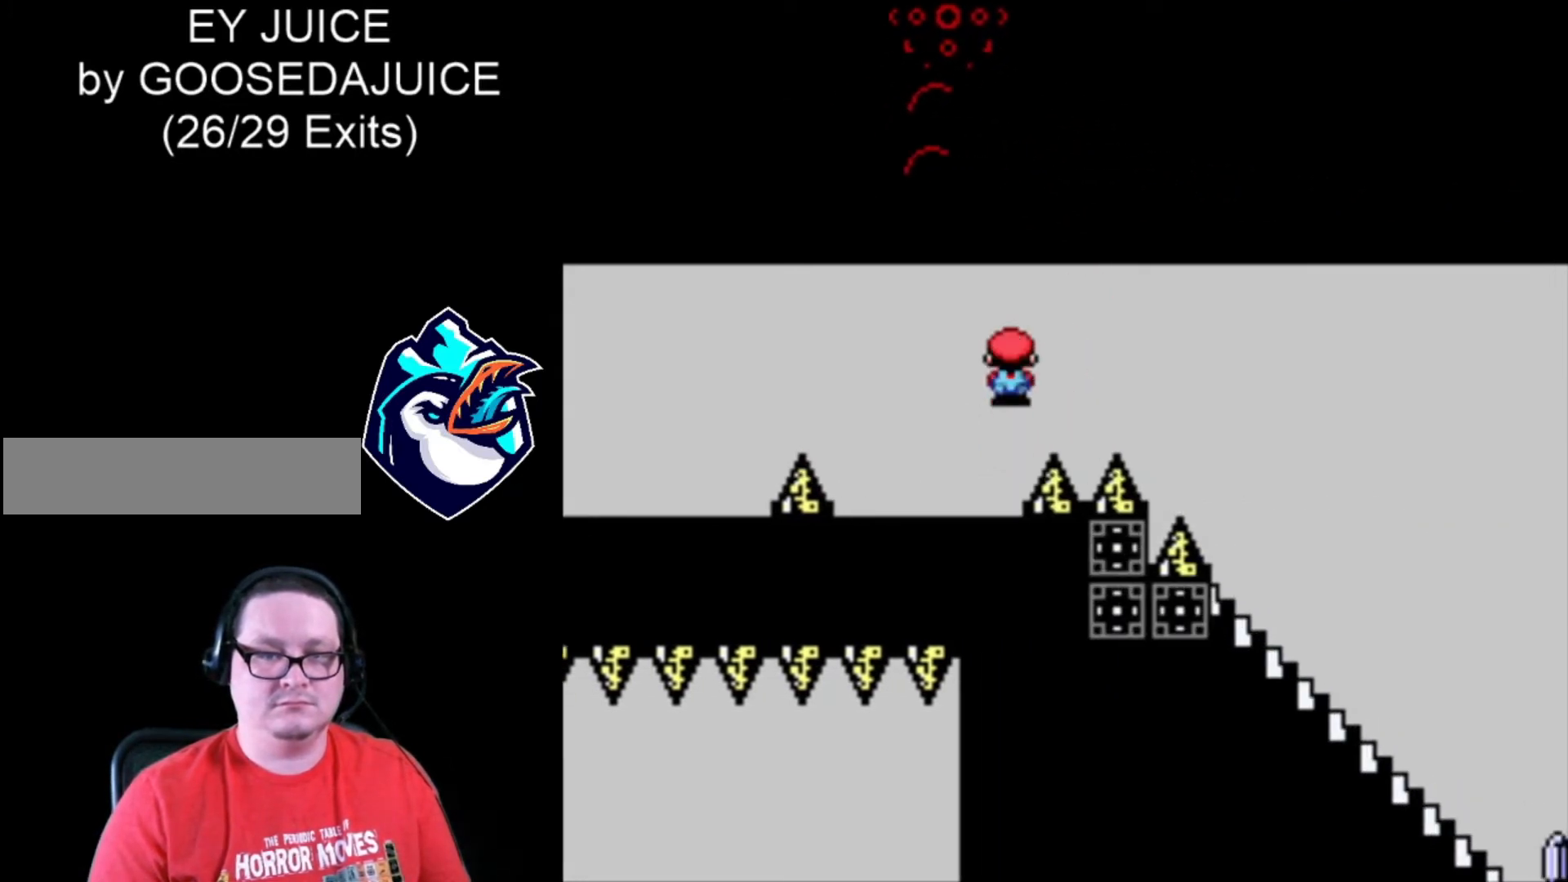
{"dt_ms": 520, "buttons": ["X", "DPAD_LEFT"], "events": [[480, "DPAD_LEFT", "down"], [520, "A", "up"]]}
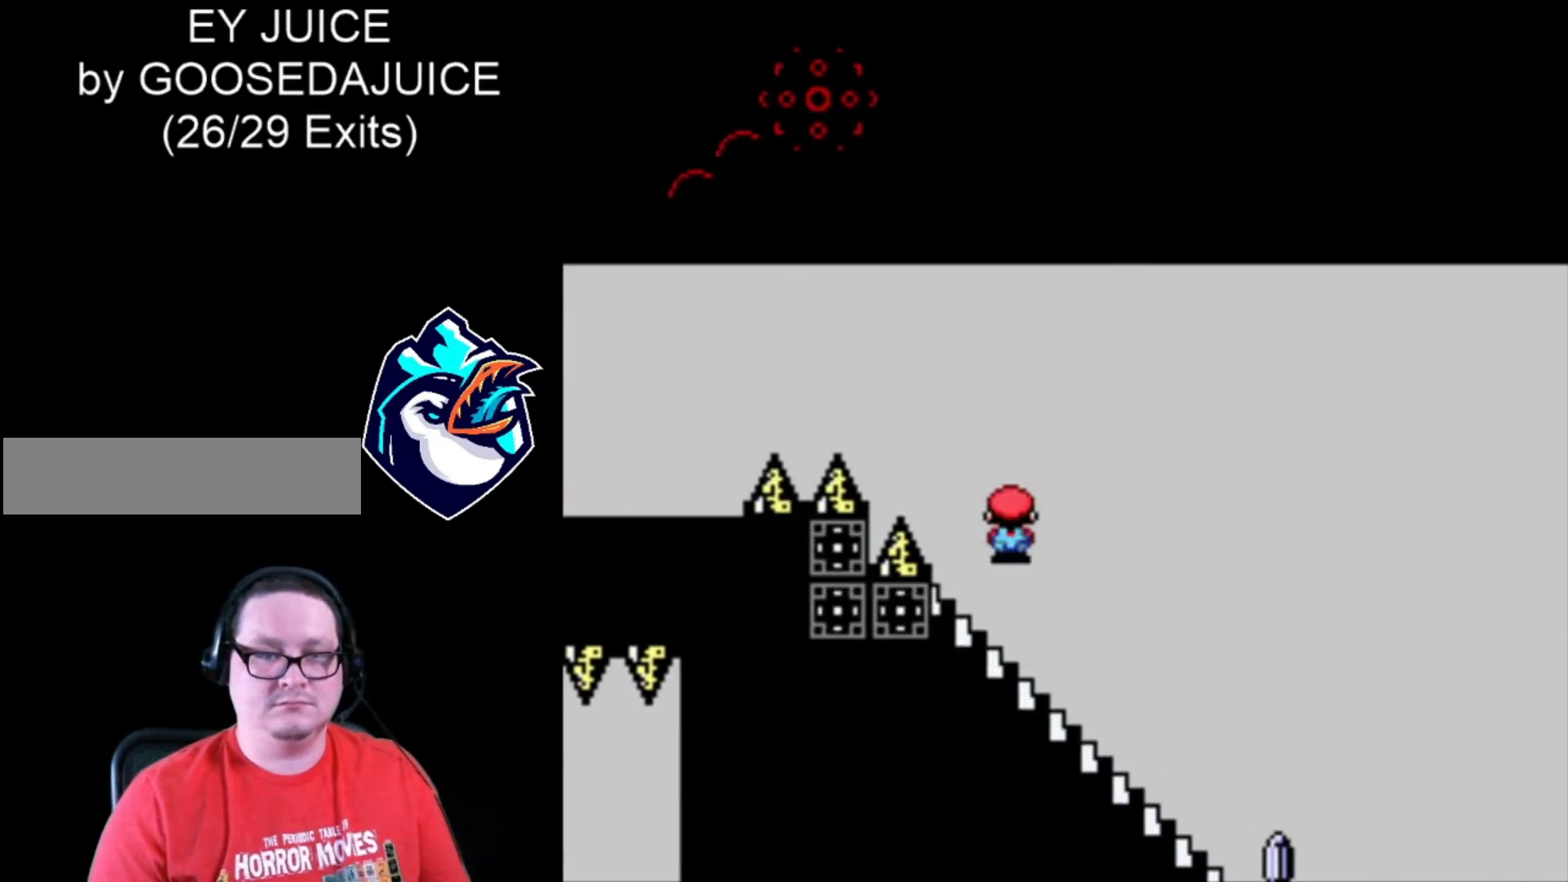
{"dt_ms": 480, "buttons": ["X", "DPAD_LEFT"], "events": [[160, "DPAD_LEFT", "up"], [320, "DPAD_LEFT", "down"]]}
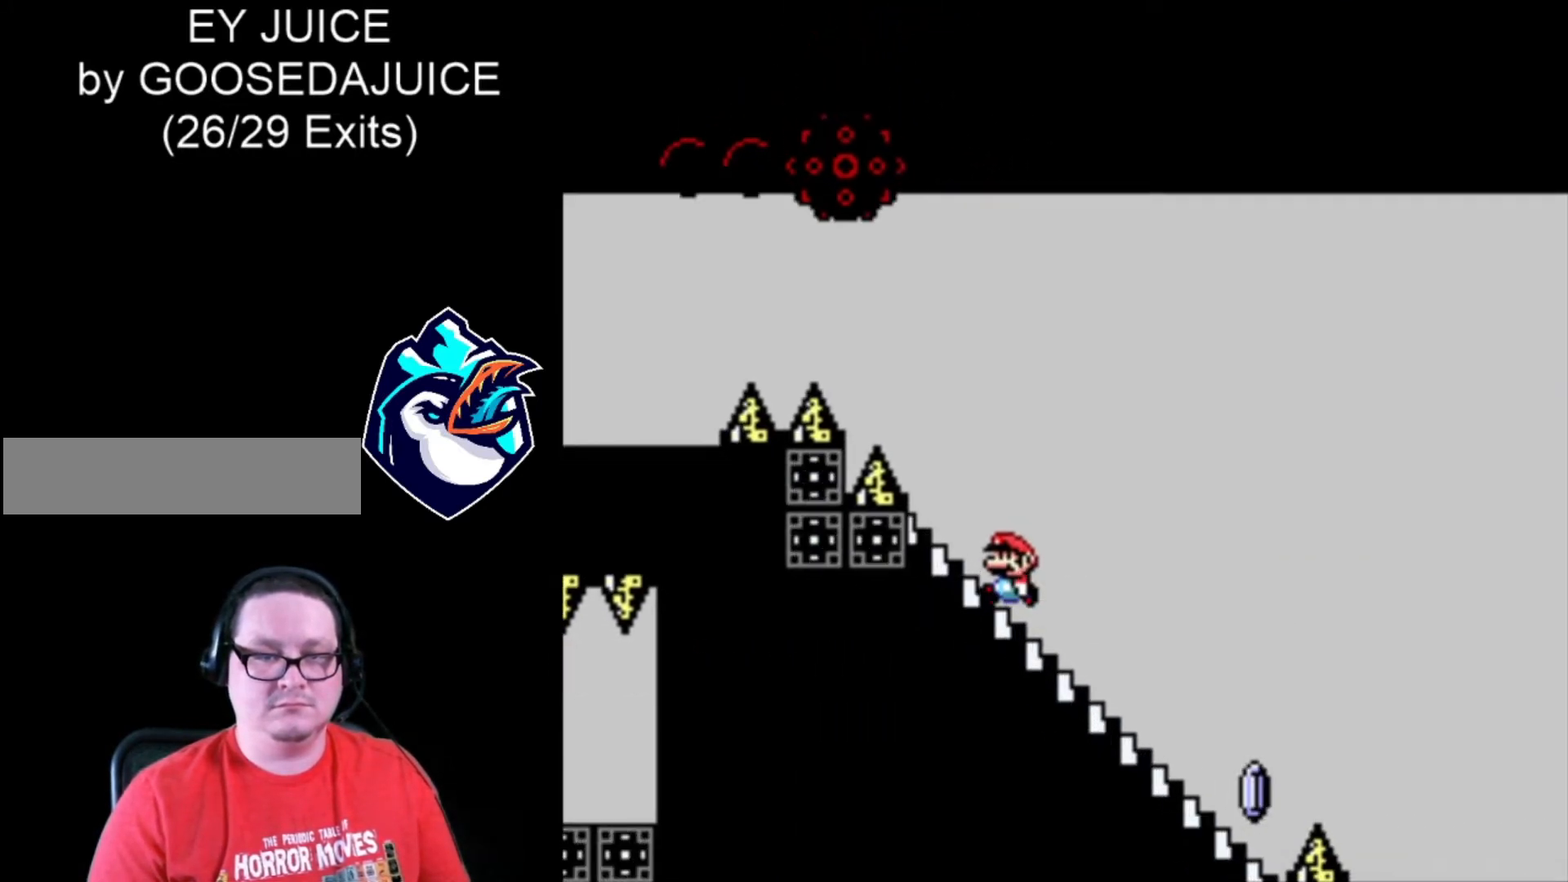
{"dt_ms": 1000, "buttons": ["X", "DPAD_LEFT"]}
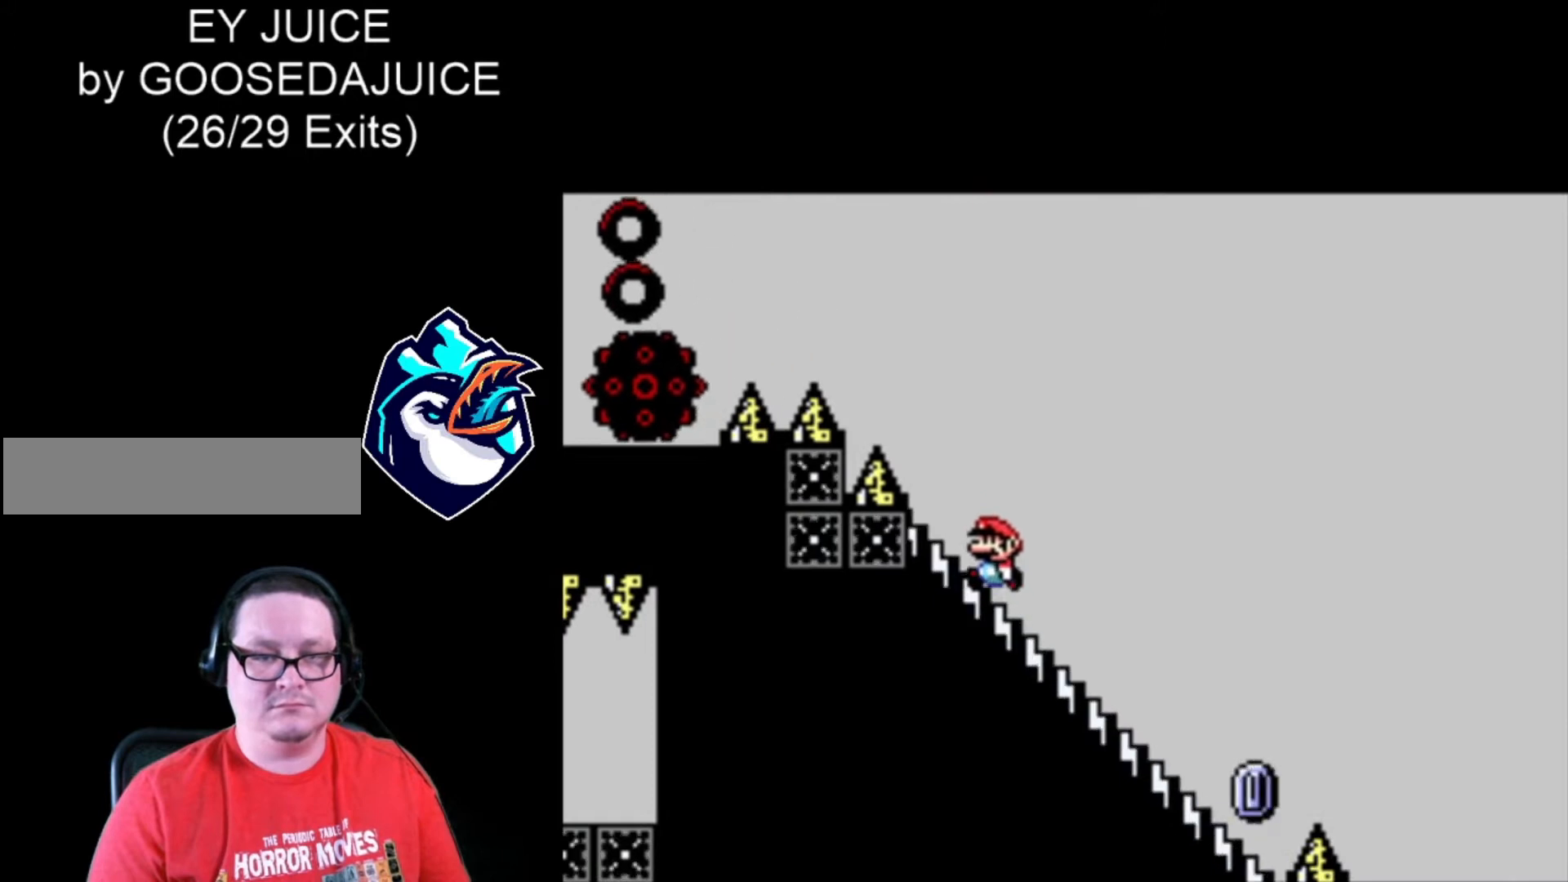
{"dt_ms": 520, "buttons": ["X", "DPAD_DOWN"], "events": [[80, "DPAD_LEFT", "up"], [400, "DPAD_DOWN", "down"]]}